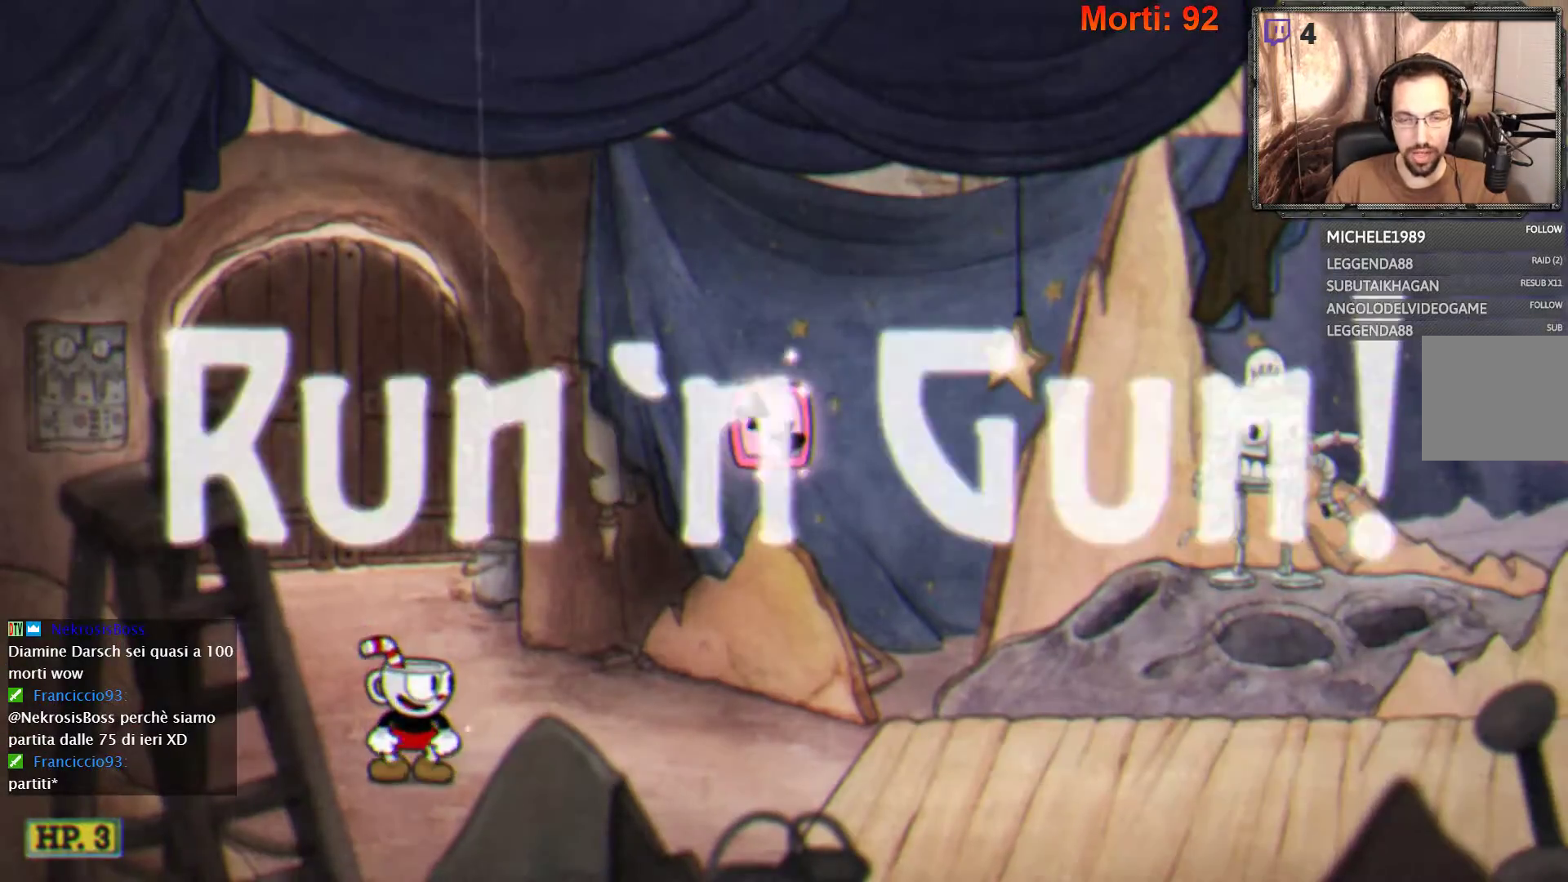
Gameplay with a controller (Xbox layout); each line is a JSON object with the inputs held at the frame after it. "events" lists button and stick changes between this image and that frame as [ms after this image, input, new state], when the widget could be followed in between. Not read: L3 R3.
{"buttons": ["L2"], "left_stick": "right", "right_stick": "center", "events": [[200, "left_stick", "right"], [367, "L2", "down"]]}
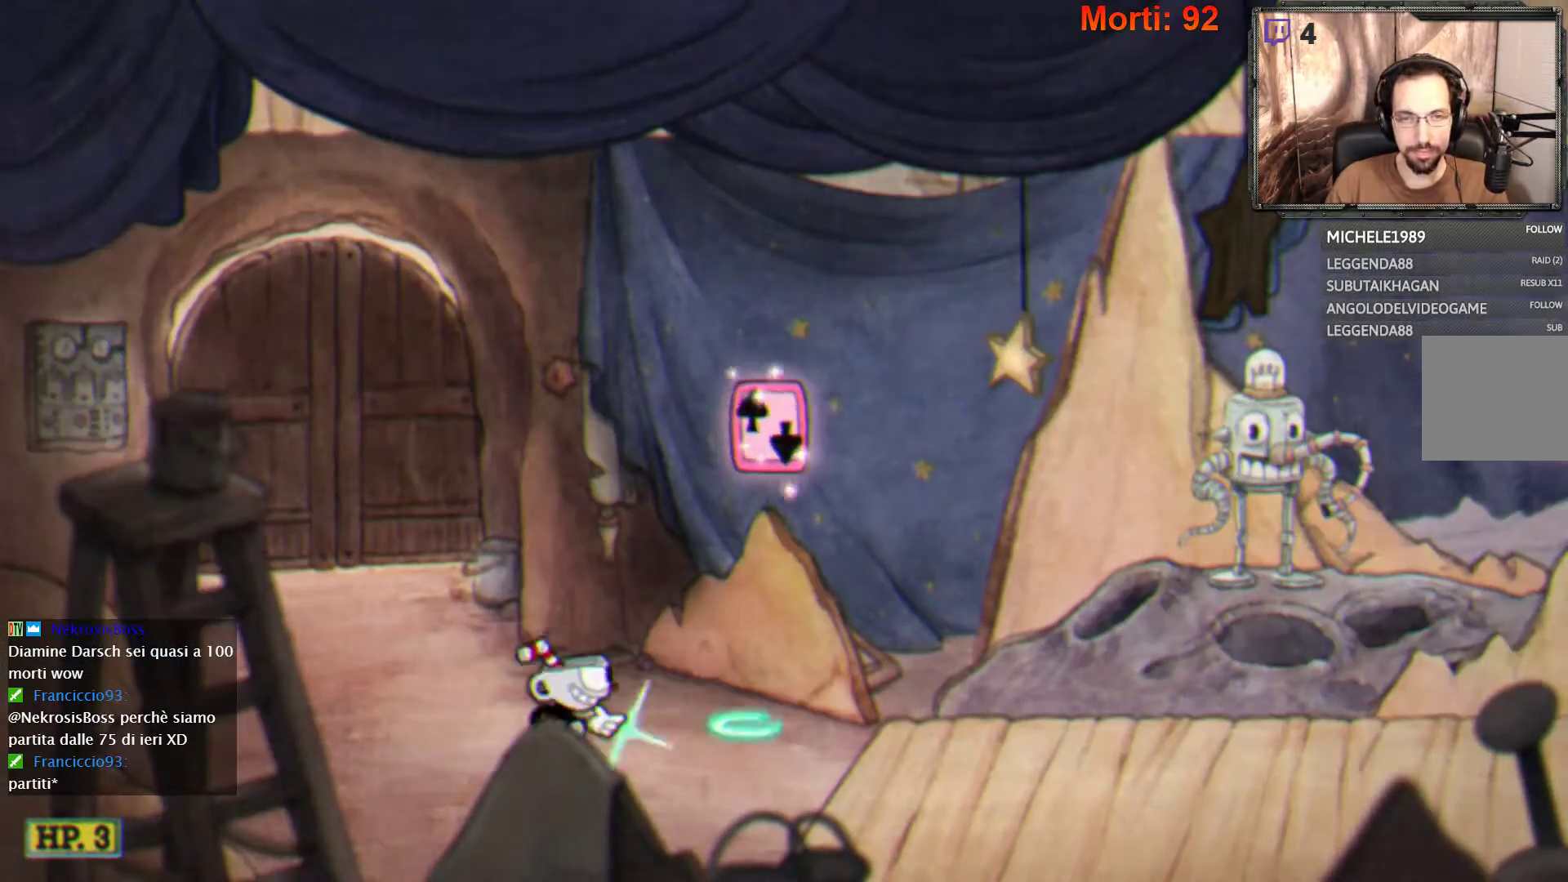
{"buttons": ["L2"], "left_stick": "right", "right_stick": "center", "events": []}
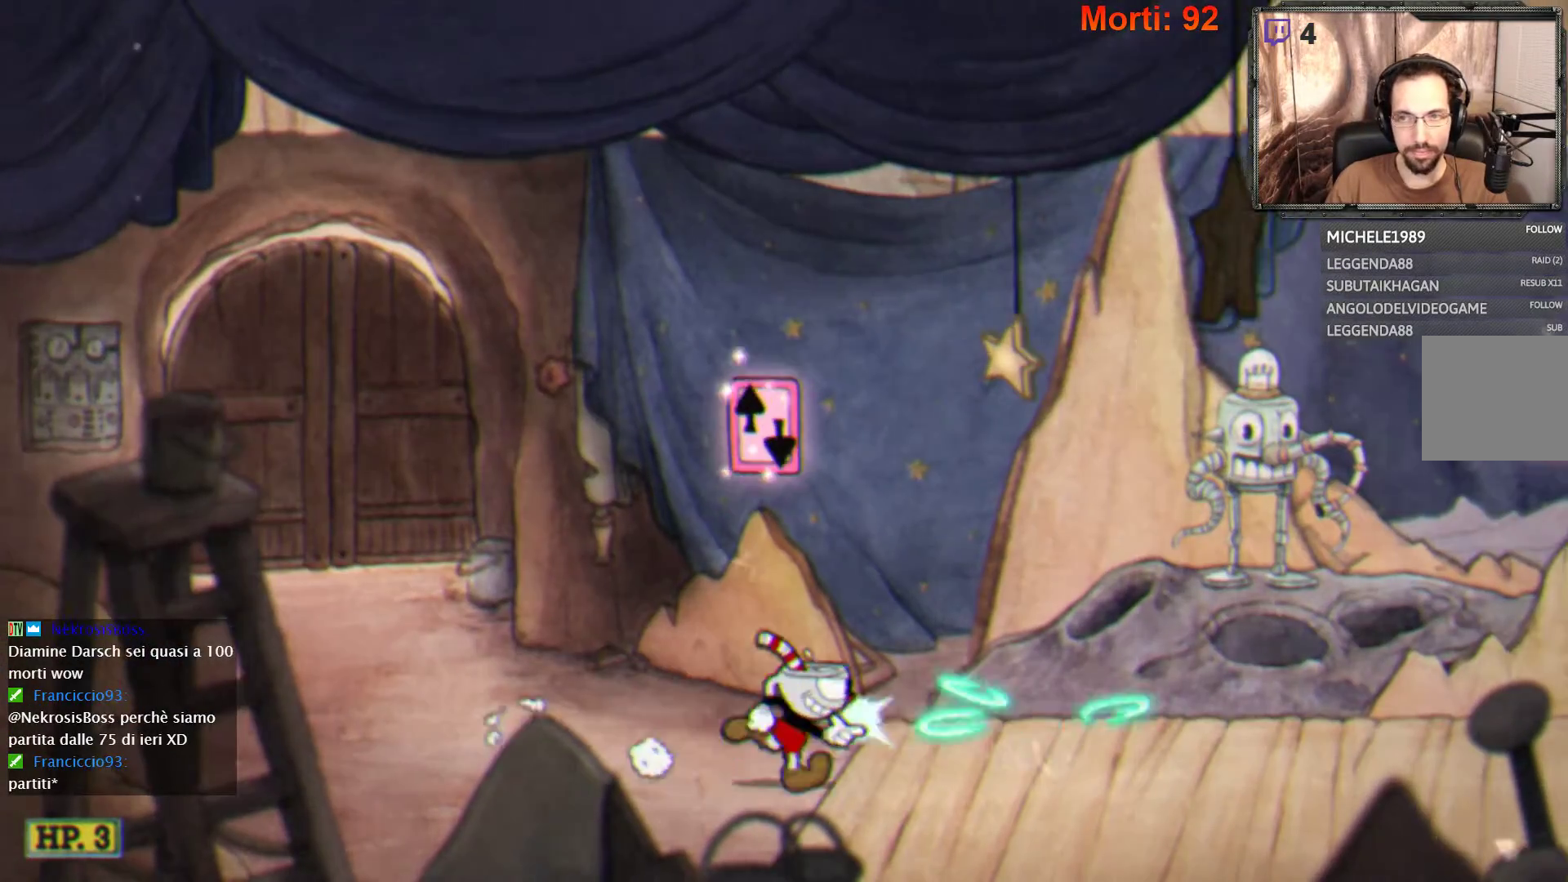
{"buttons": ["L2"], "left_stick": "right", "right_stick": "center", "events": []}
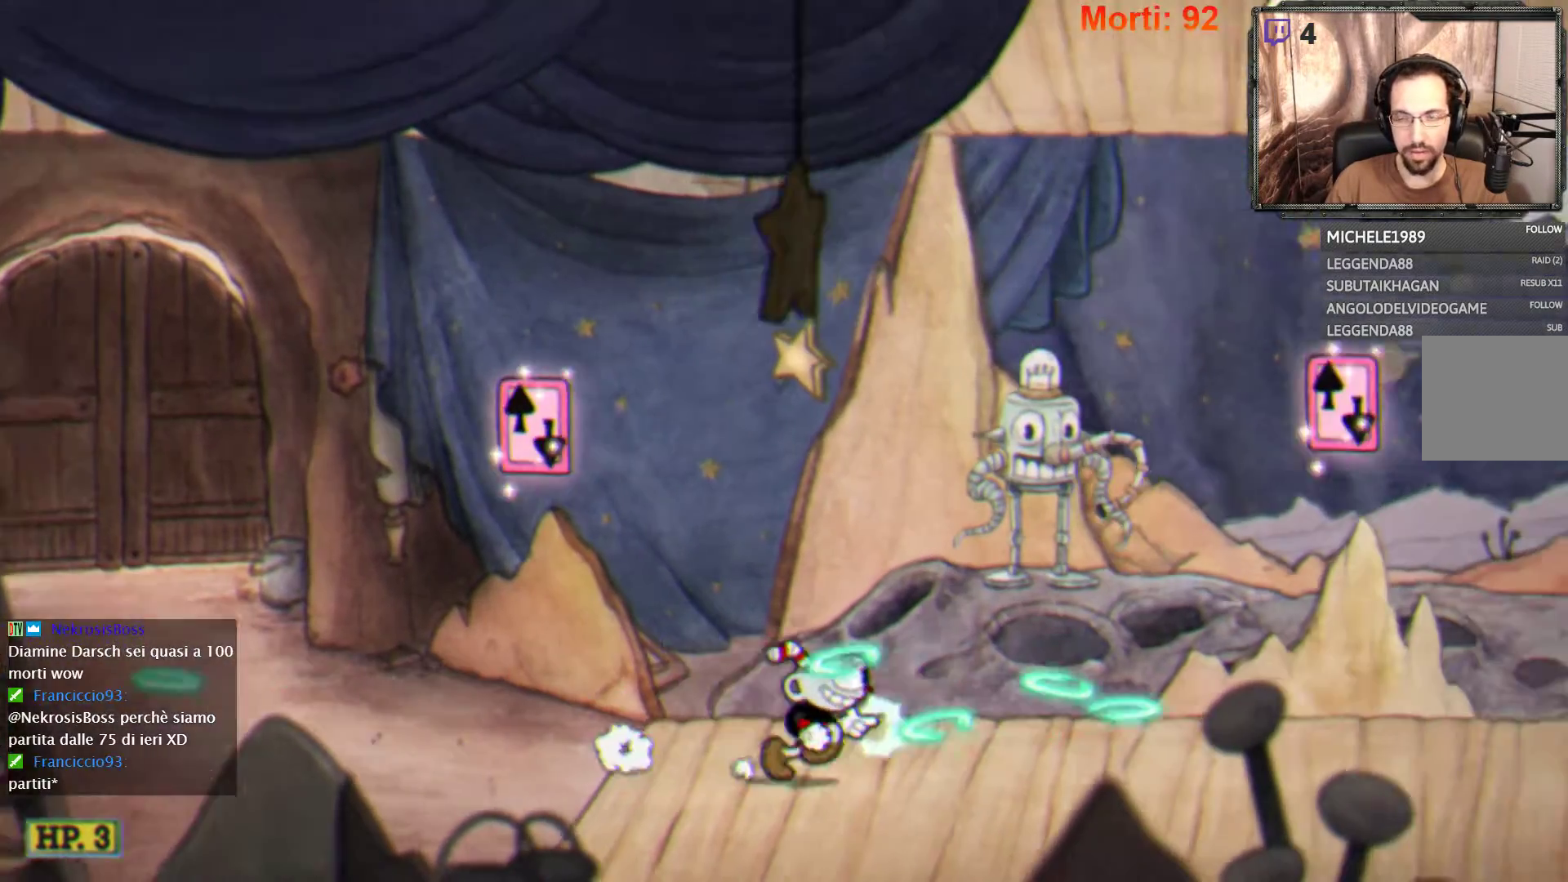
{"buttons": ["L2"], "left_stick": "right", "right_stick": "center", "events": []}
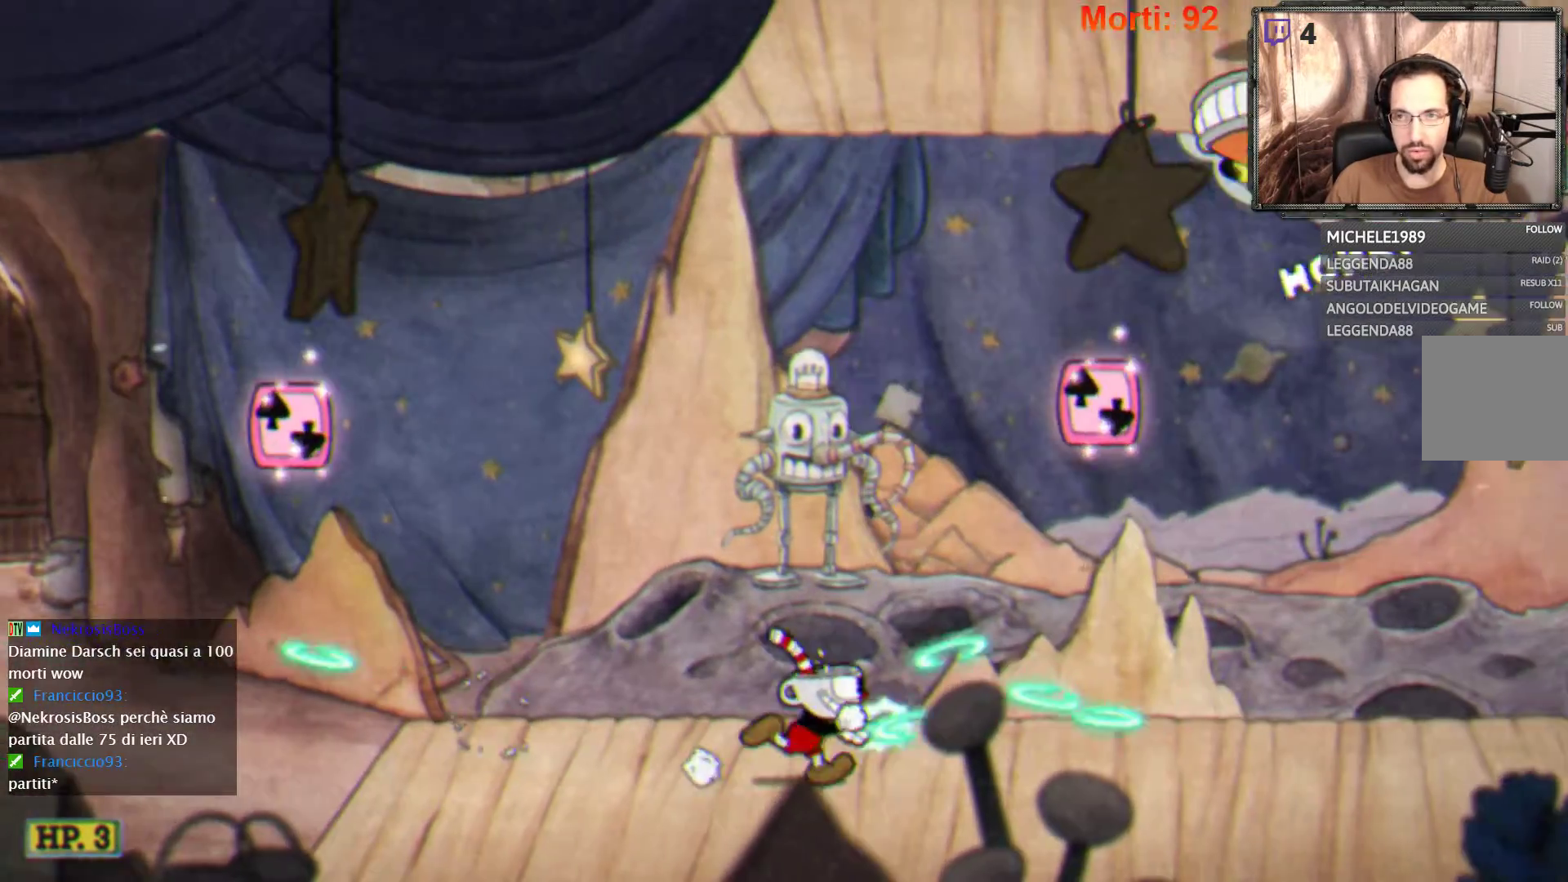
{"buttons": ["L2"], "left_stick": "right", "right_stick": "center", "events": []}
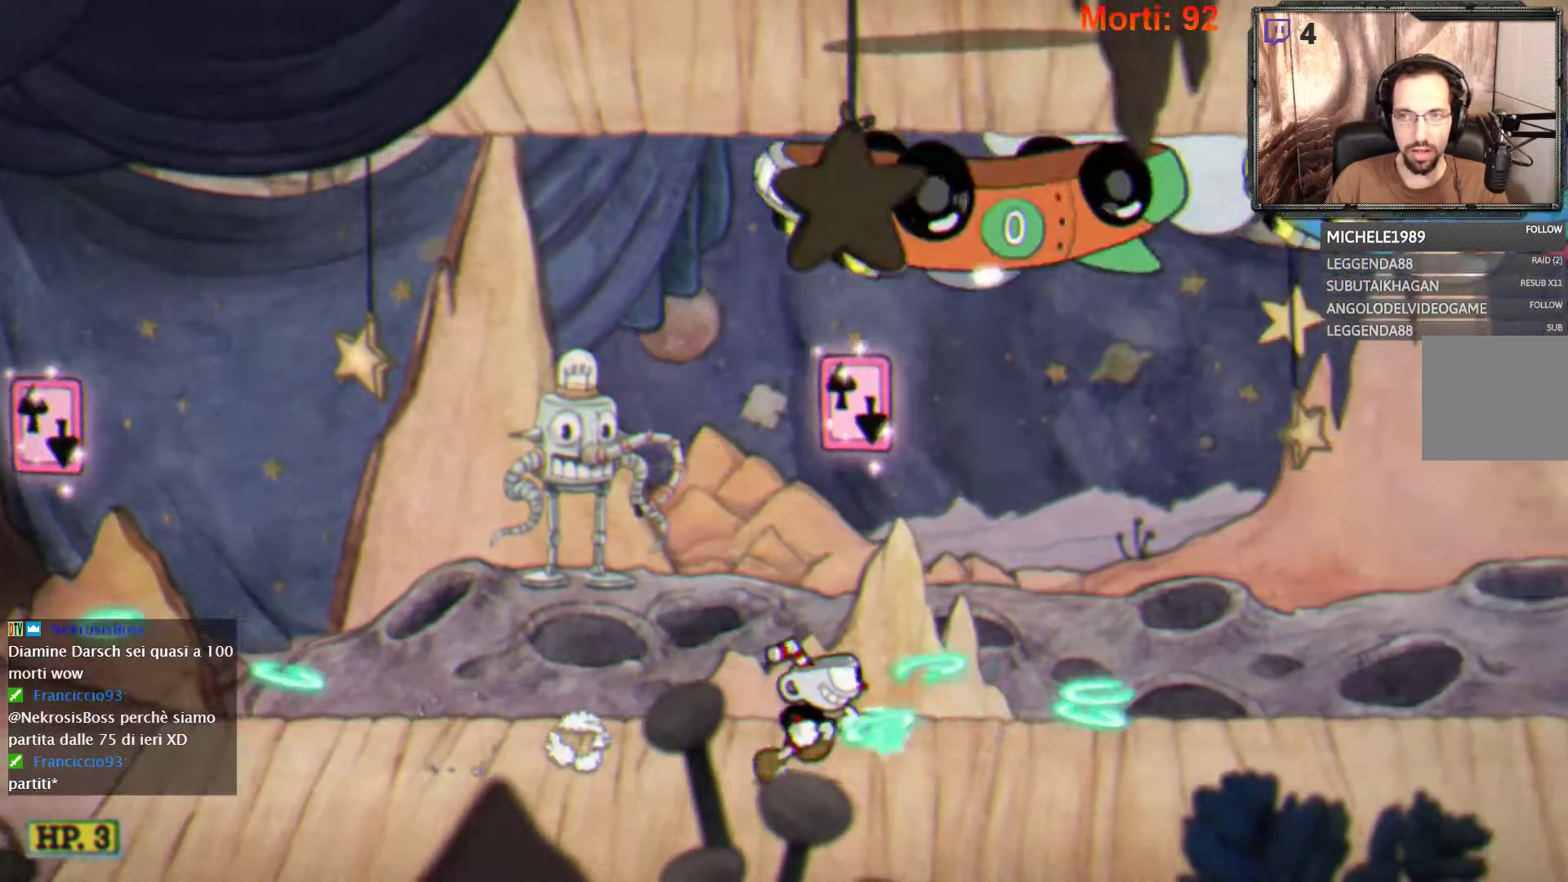
{"buttons": ["A", "L2"], "left_stick": "right", "right_stick": "center", "events": [[167, "A", "down"]]}
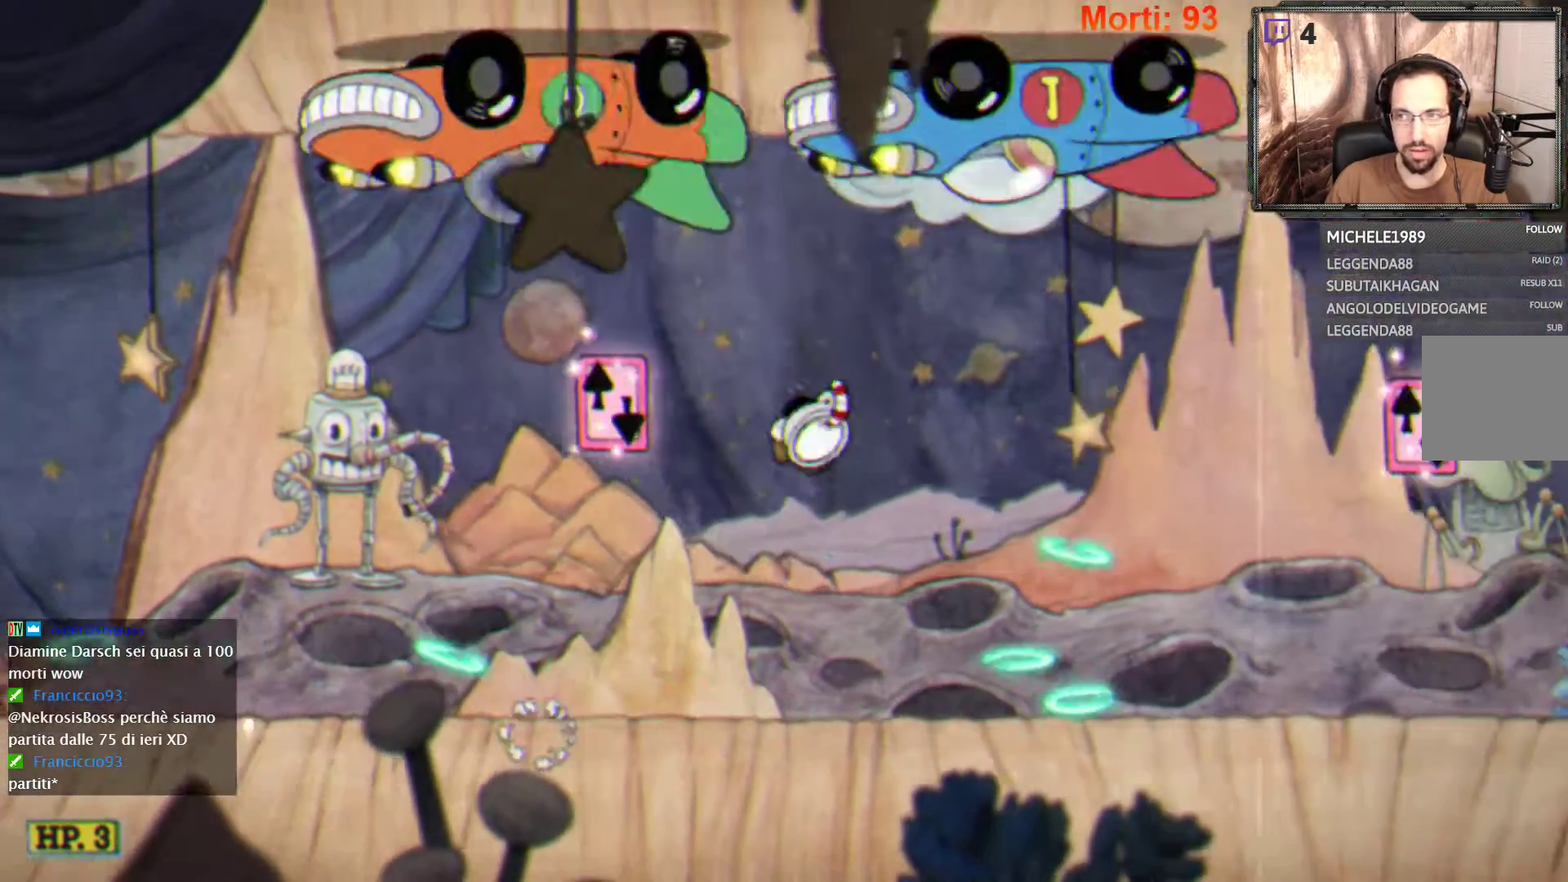
{"buttons": ["A", "L2"], "left_stick": "right", "right_stick": "center", "events": [[100, "A", "up"], [500, "A", "down"]]}
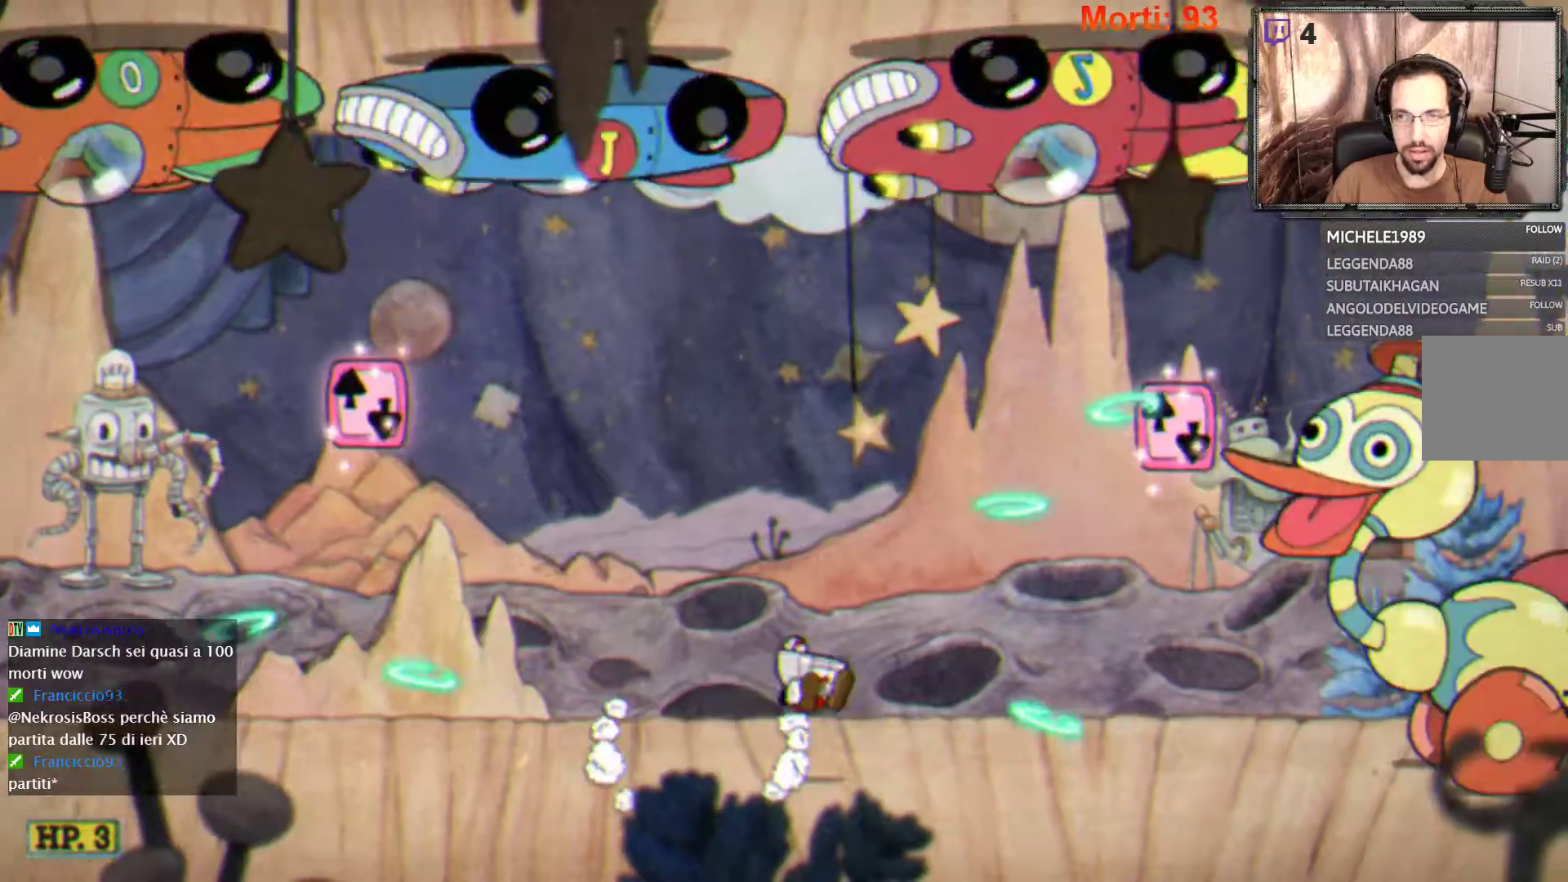
{"buttons": ["L2"], "left_stick": "center", "right_stick": "center", "events": [[233, "left_stick", "center"], [267, "A", "up"]]}
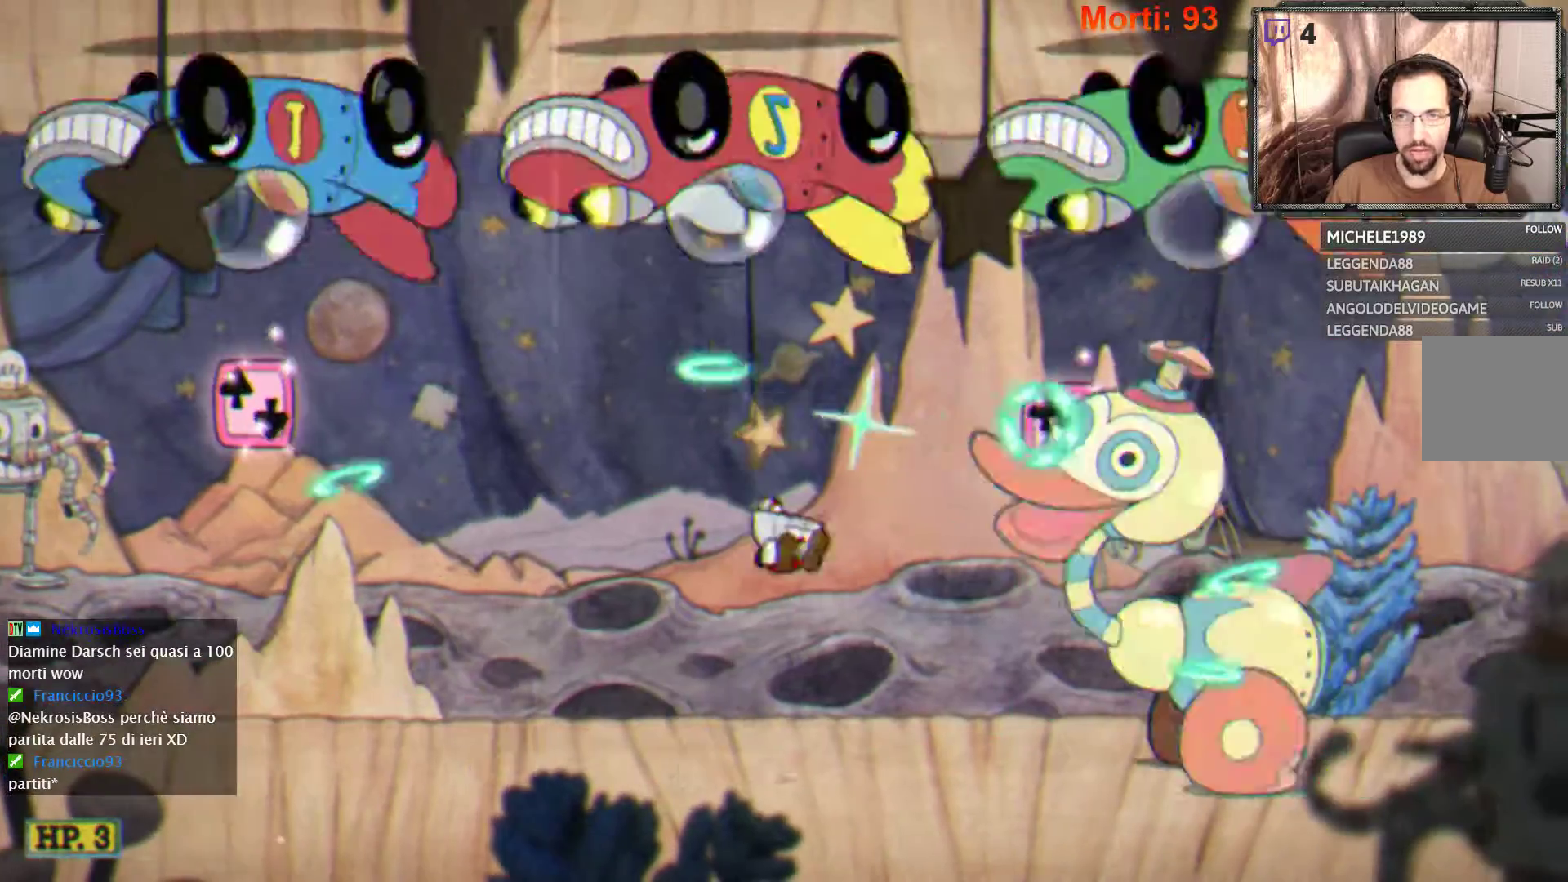
{"buttons": ["L2"], "left_stick": "center", "right_stick": "center", "events": [[233, "A", "down"], [500, "A", "up"]]}
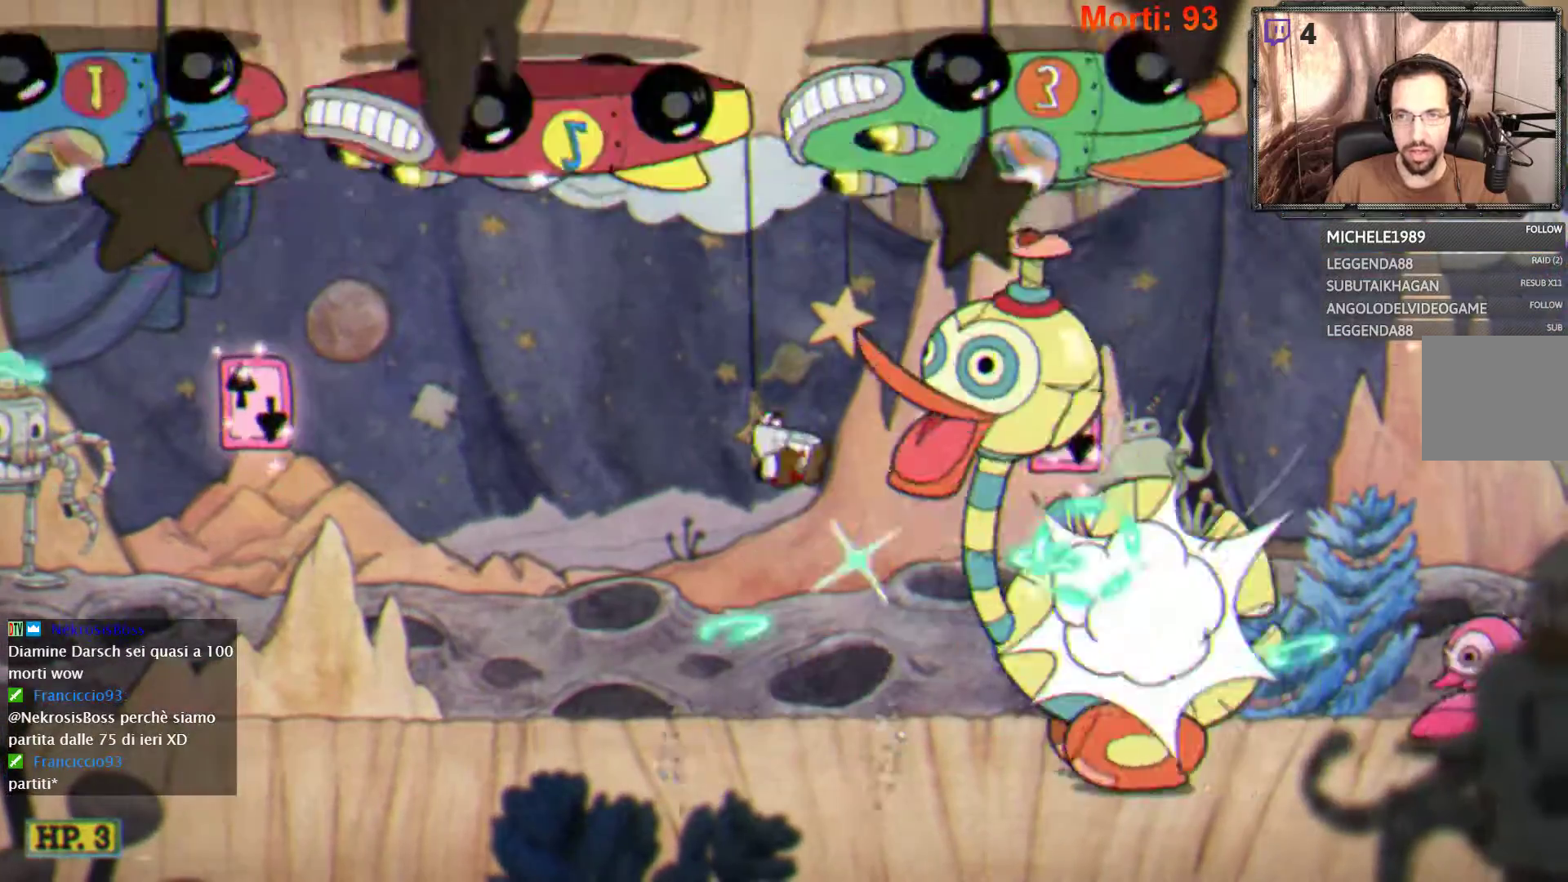
{"buttons": ["L2"], "left_stick": "right", "right_stick": "center", "events": [[400, "left_stick", "right"]]}
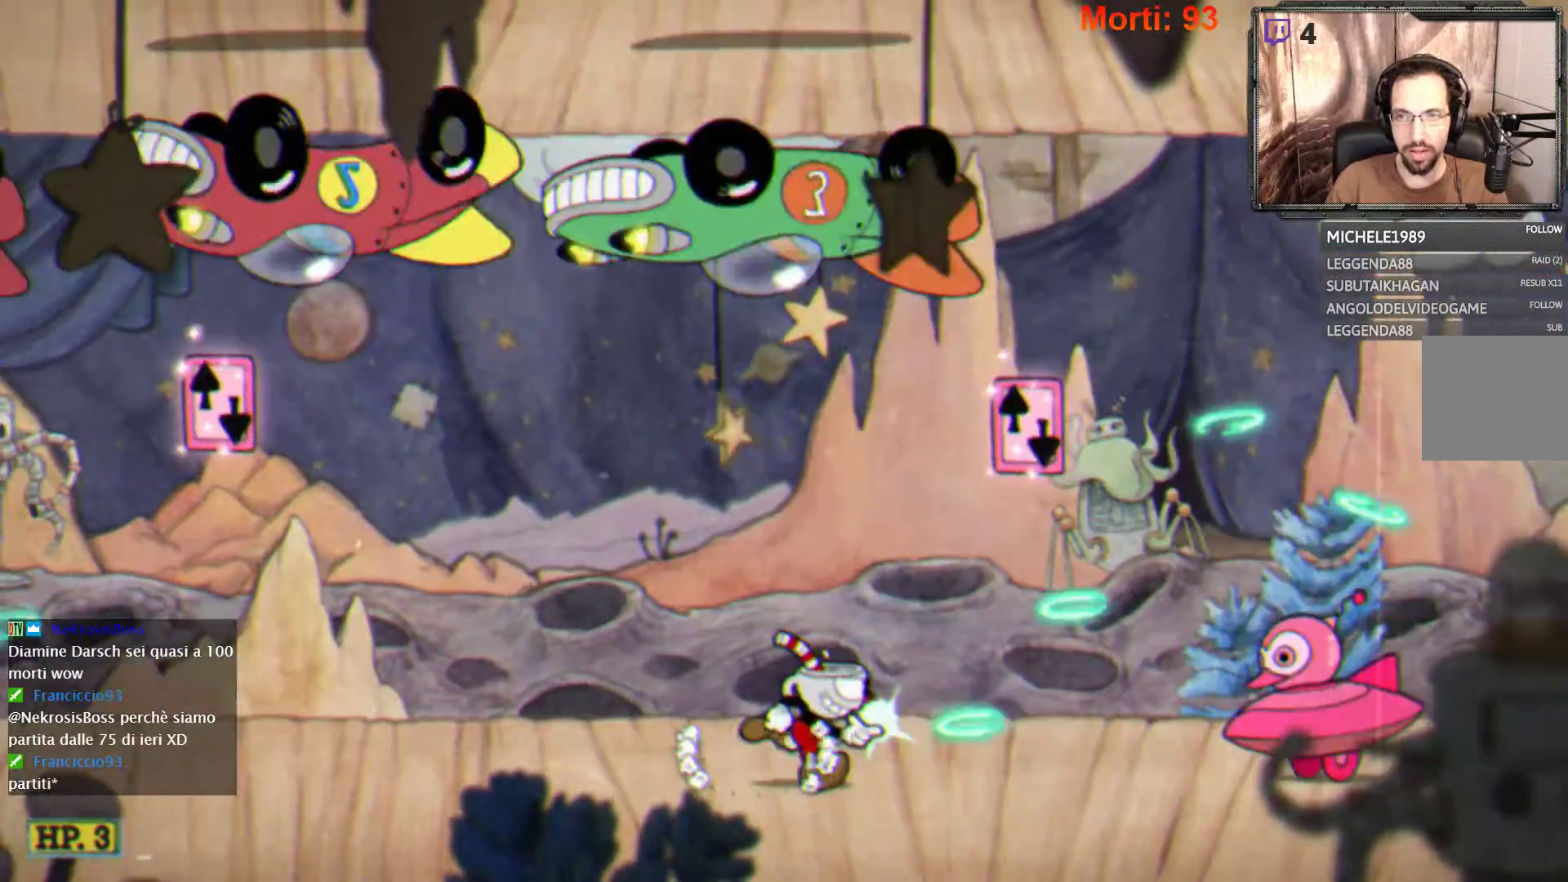
{"buttons": ["L2"], "left_stick": "right", "right_stick": "center", "events": []}
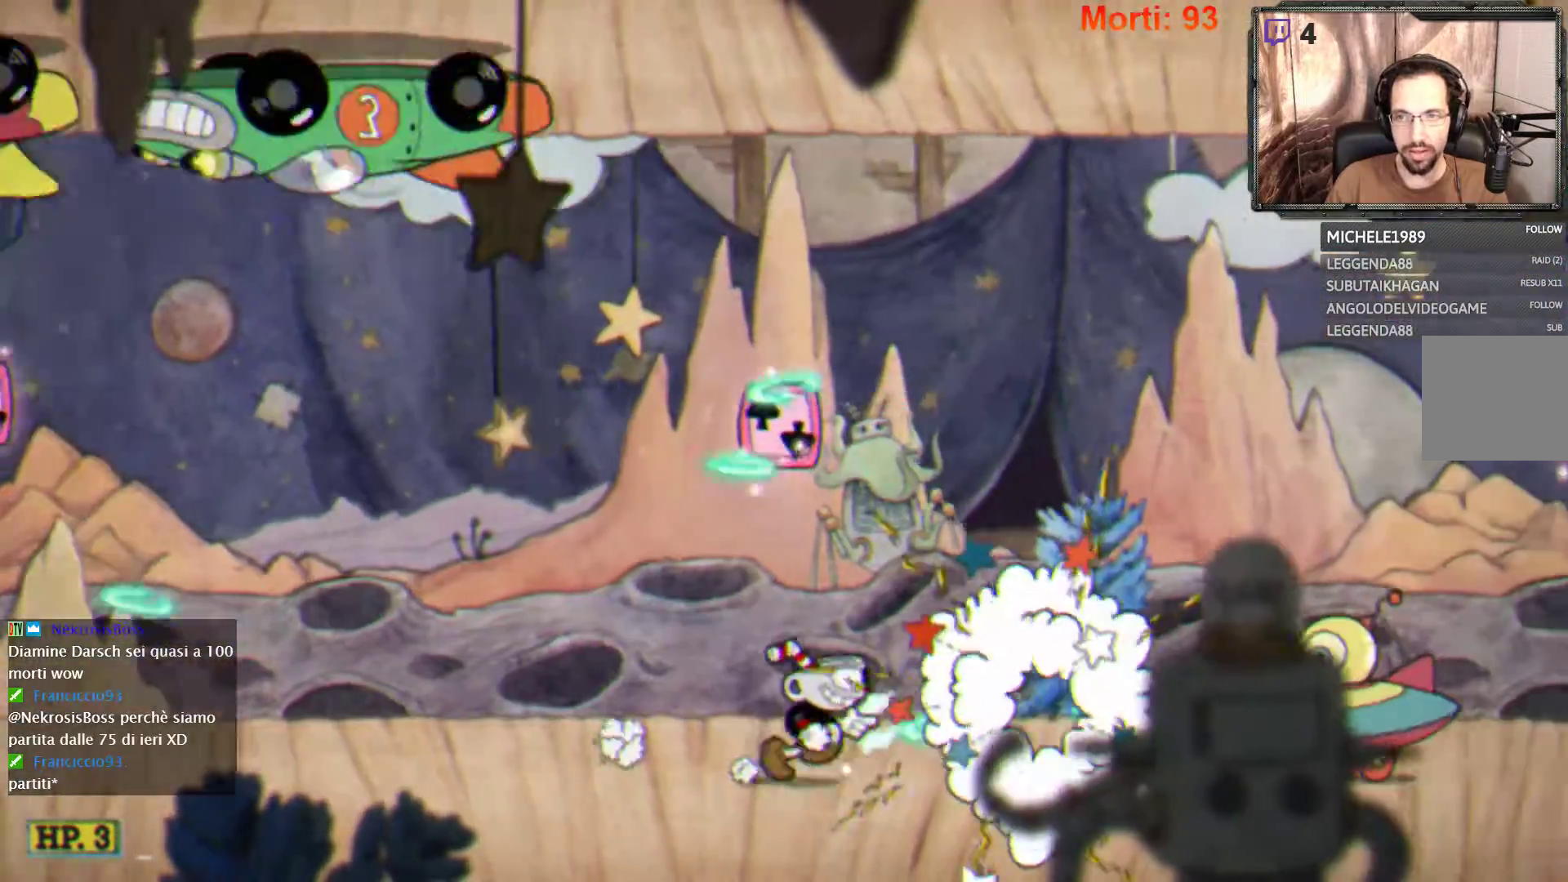
{"buttons": ["L2"], "left_stick": "right", "right_stick": "center", "events": []}
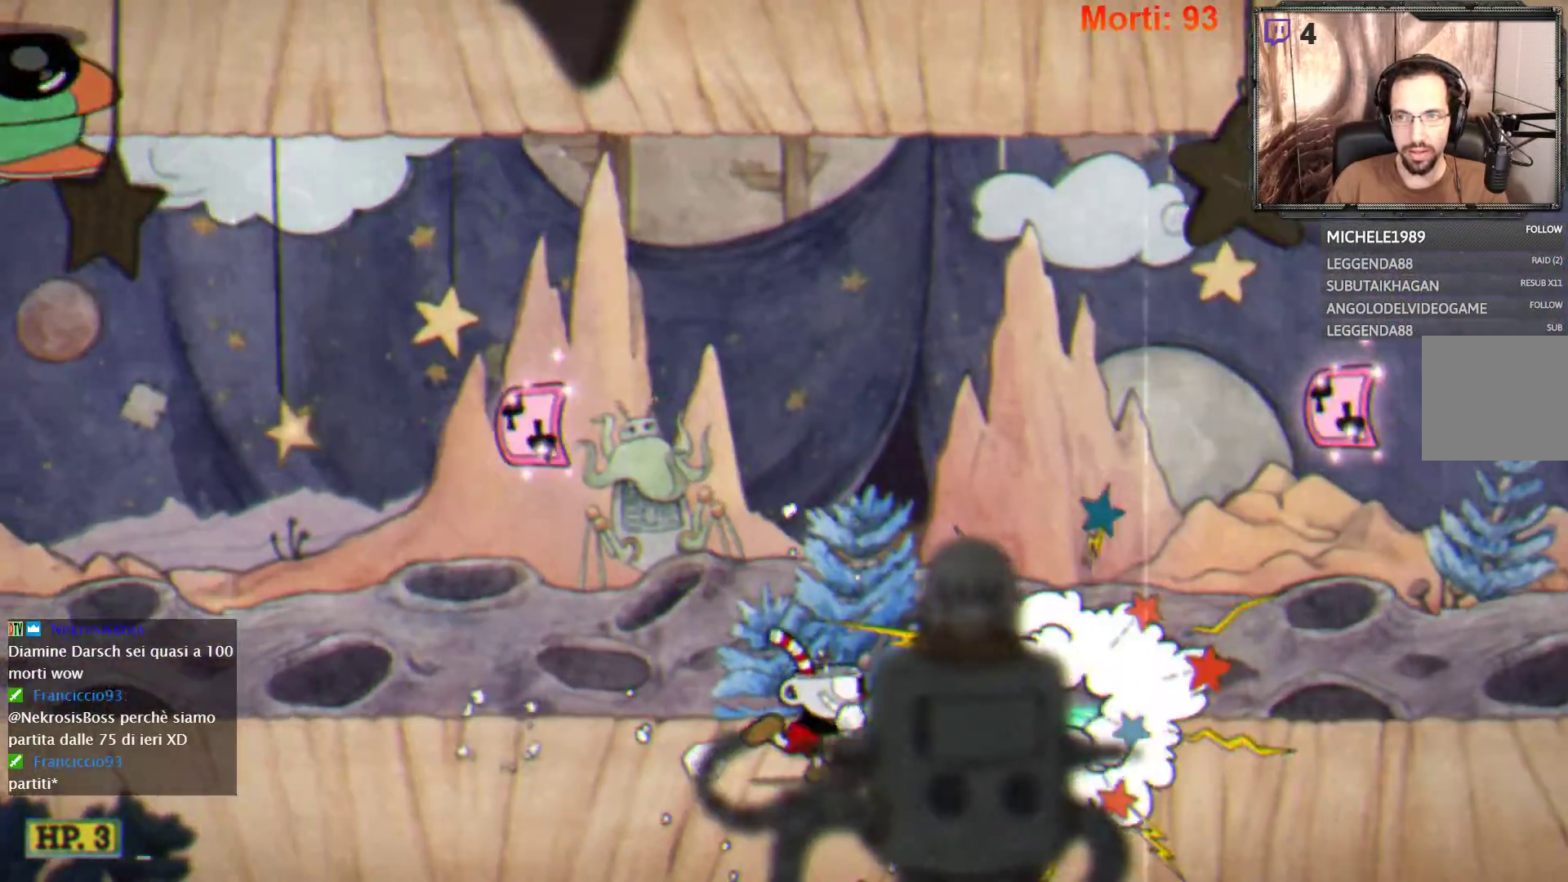
{"buttons": ["L2"], "left_stick": "right", "right_stick": "center", "events": []}
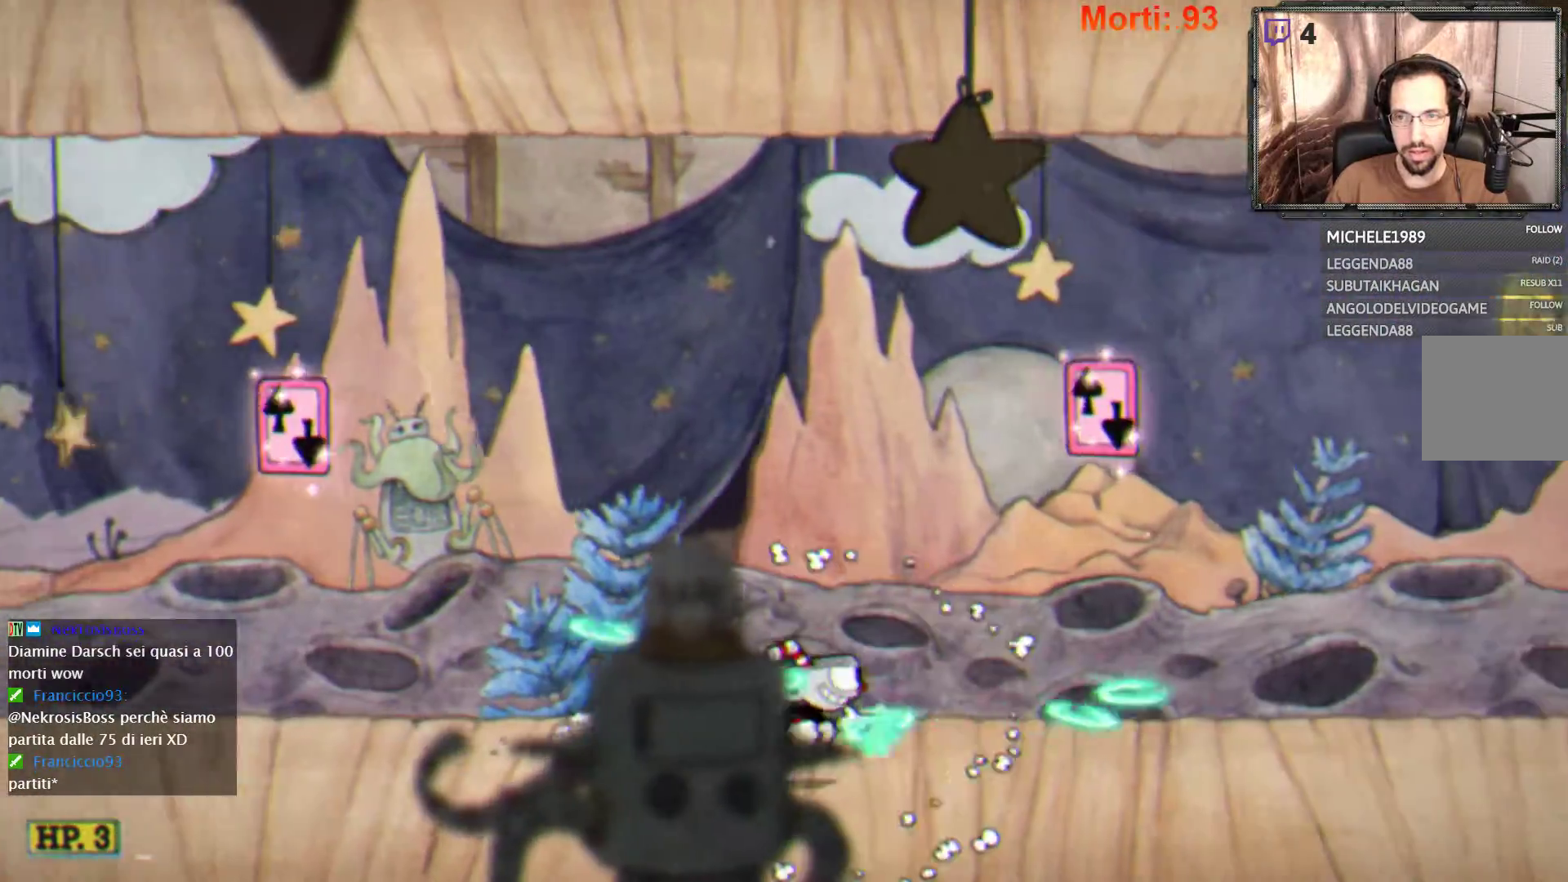
{"buttons": ["A", "L2"], "left_stick": "right", "right_stick": "center", "events": [[233, "A", "down"]]}
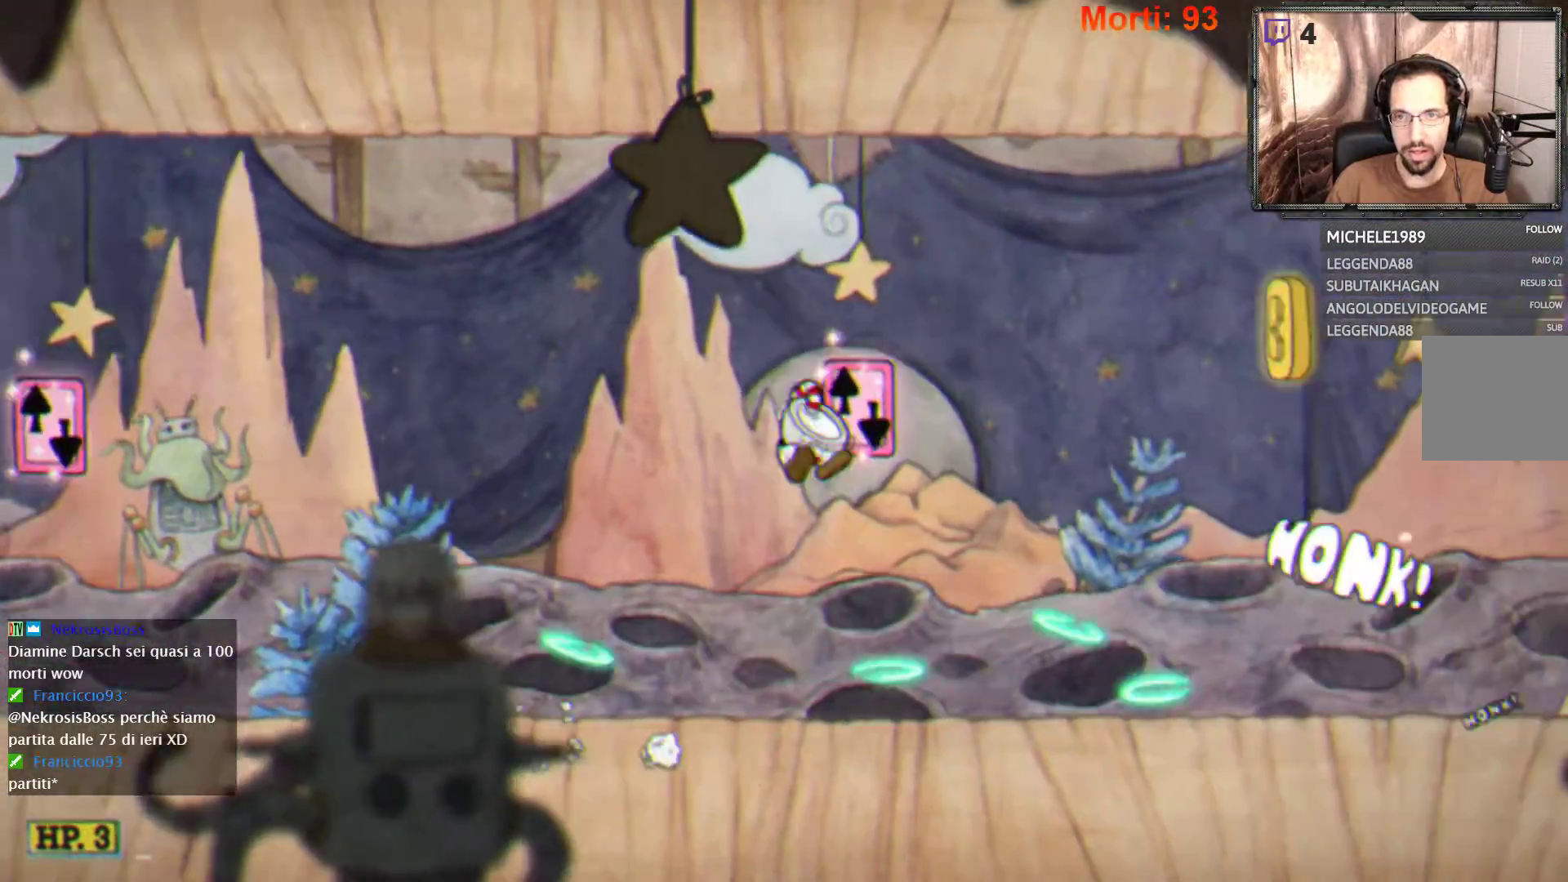
{"buttons": ["L2"], "left_stick": "right", "right_stick": "center", "events": [[67, "A", "up"], [233, "A", "down"], [400, "A", "up"]]}
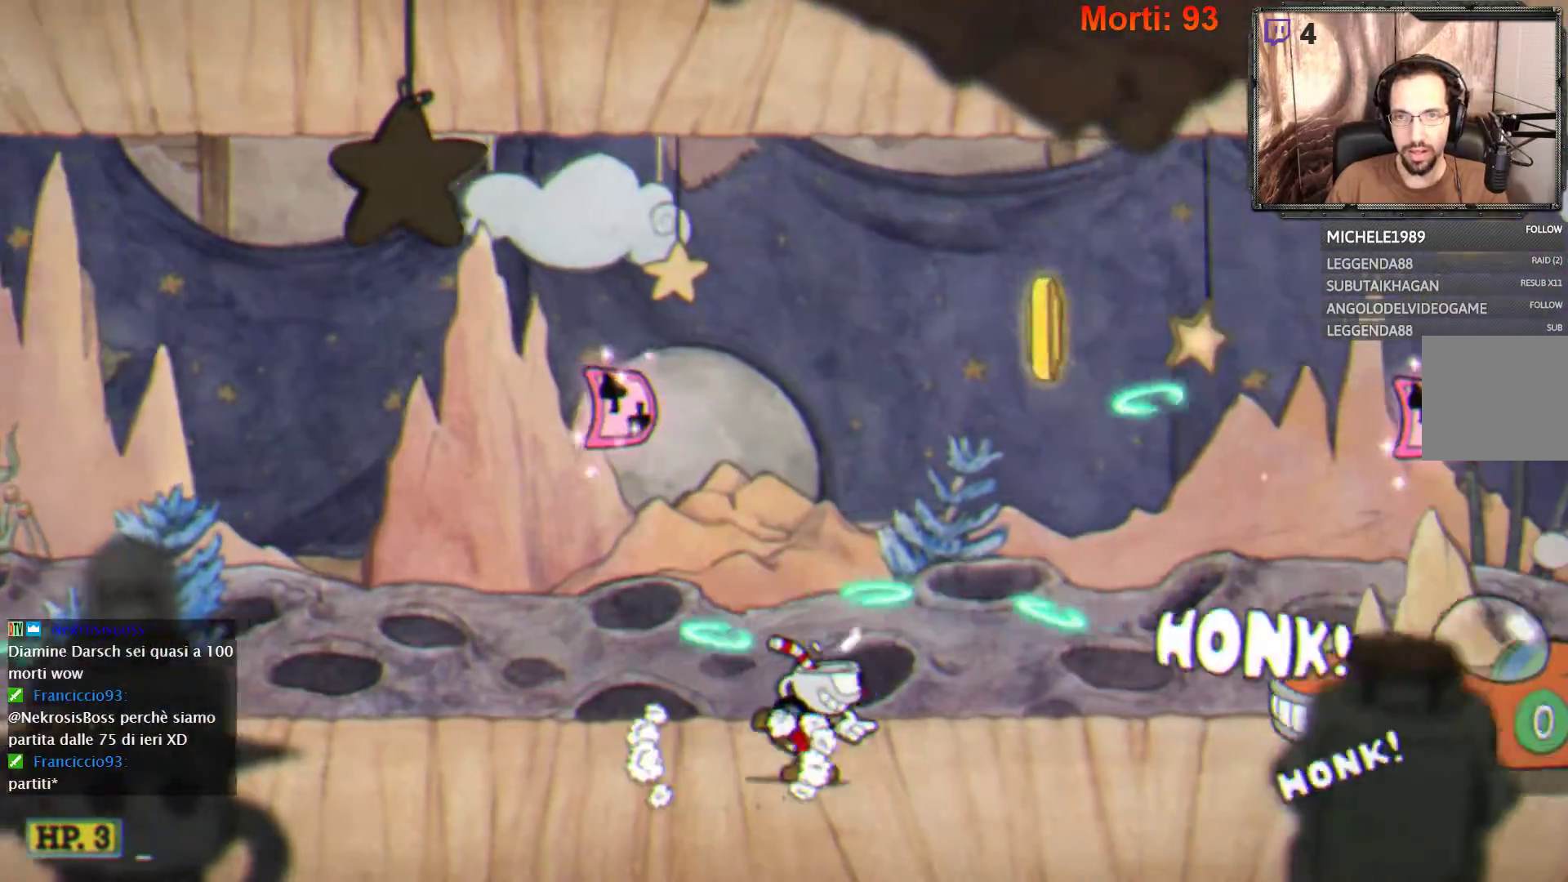
{"buttons": ["L2"], "left_stick": "left", "right_stick": "center", "events": [[200, "left_stick", "left"]]}
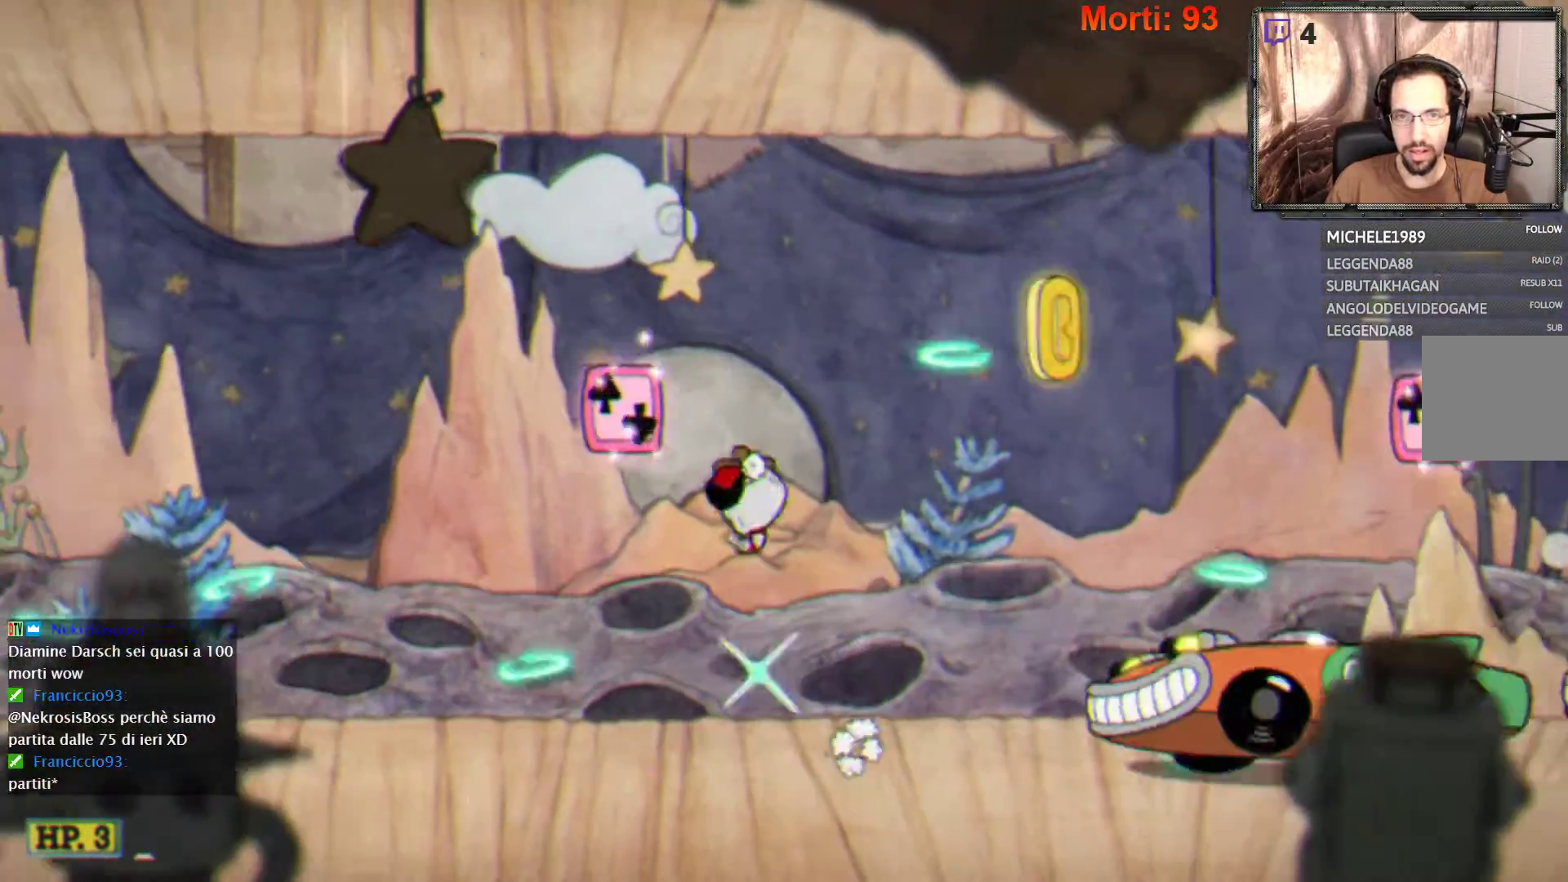
{"buttons": ["L2"], "left_stick": "right", "right_stick": "center", "events": [[167, "A", "down"], [167, "left_stick", "right"], [233, "A", "up"]]}
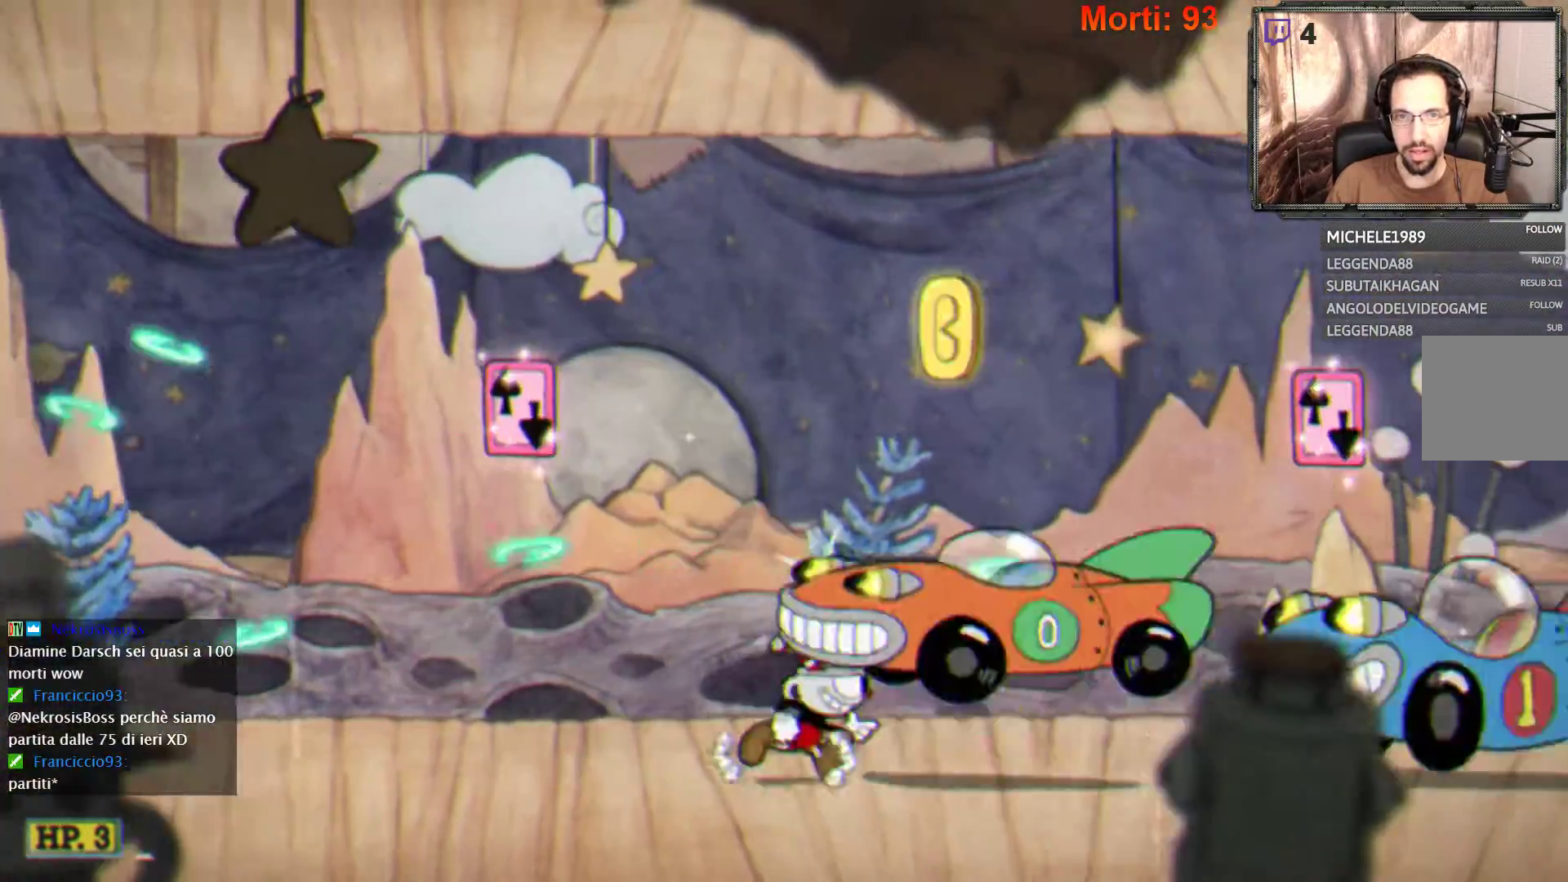
{"buttons": [], "left_stick": "center", "right_stick": "center", "events": [[333, "left_stick", "center"], [367, "L2", "up"]]}
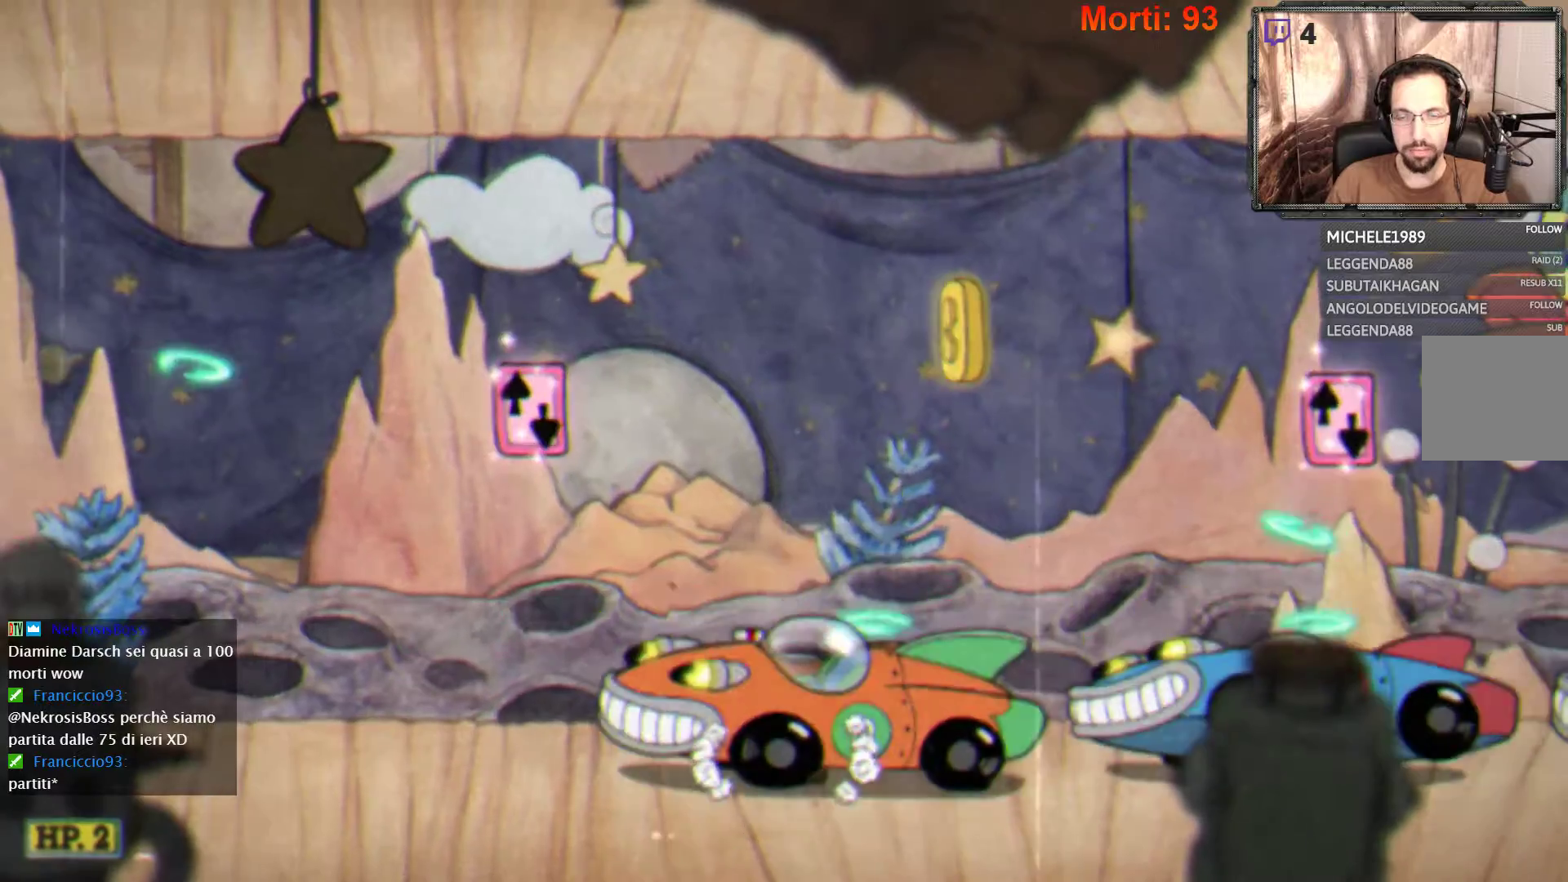
{"buttons": [], "left_stick": "center", "right_stick": "center", "events": [[33, "START", "down"], [167, "START", "up"], [333, "left_stick", "down"], [467, "left_stick", "center"]]}
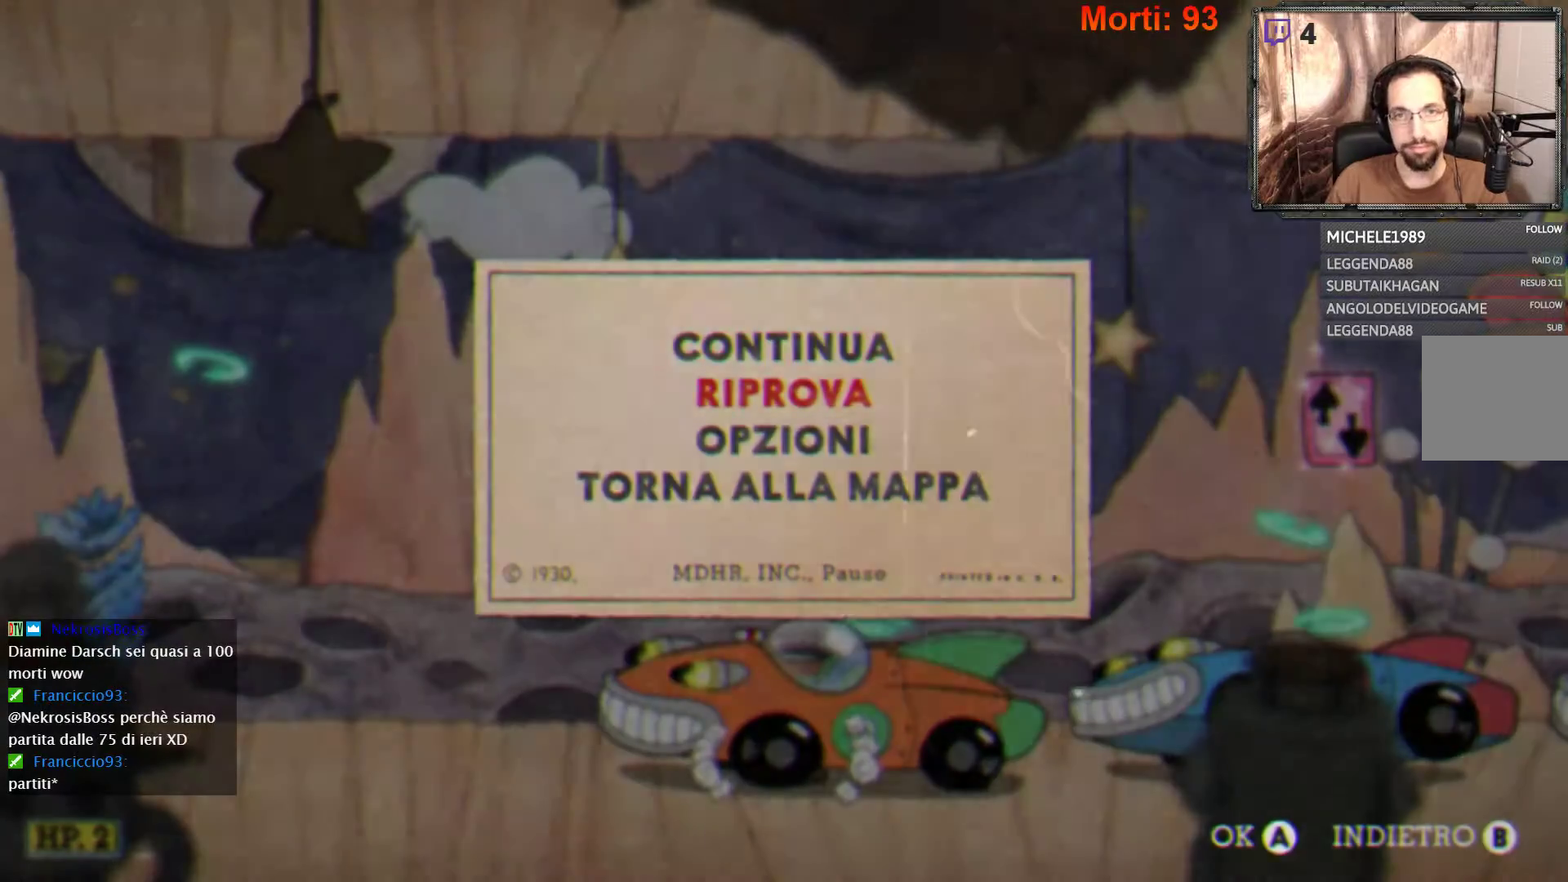
{"buttons": [], "left_stick": "center", "right_stick": "center", "events": []}
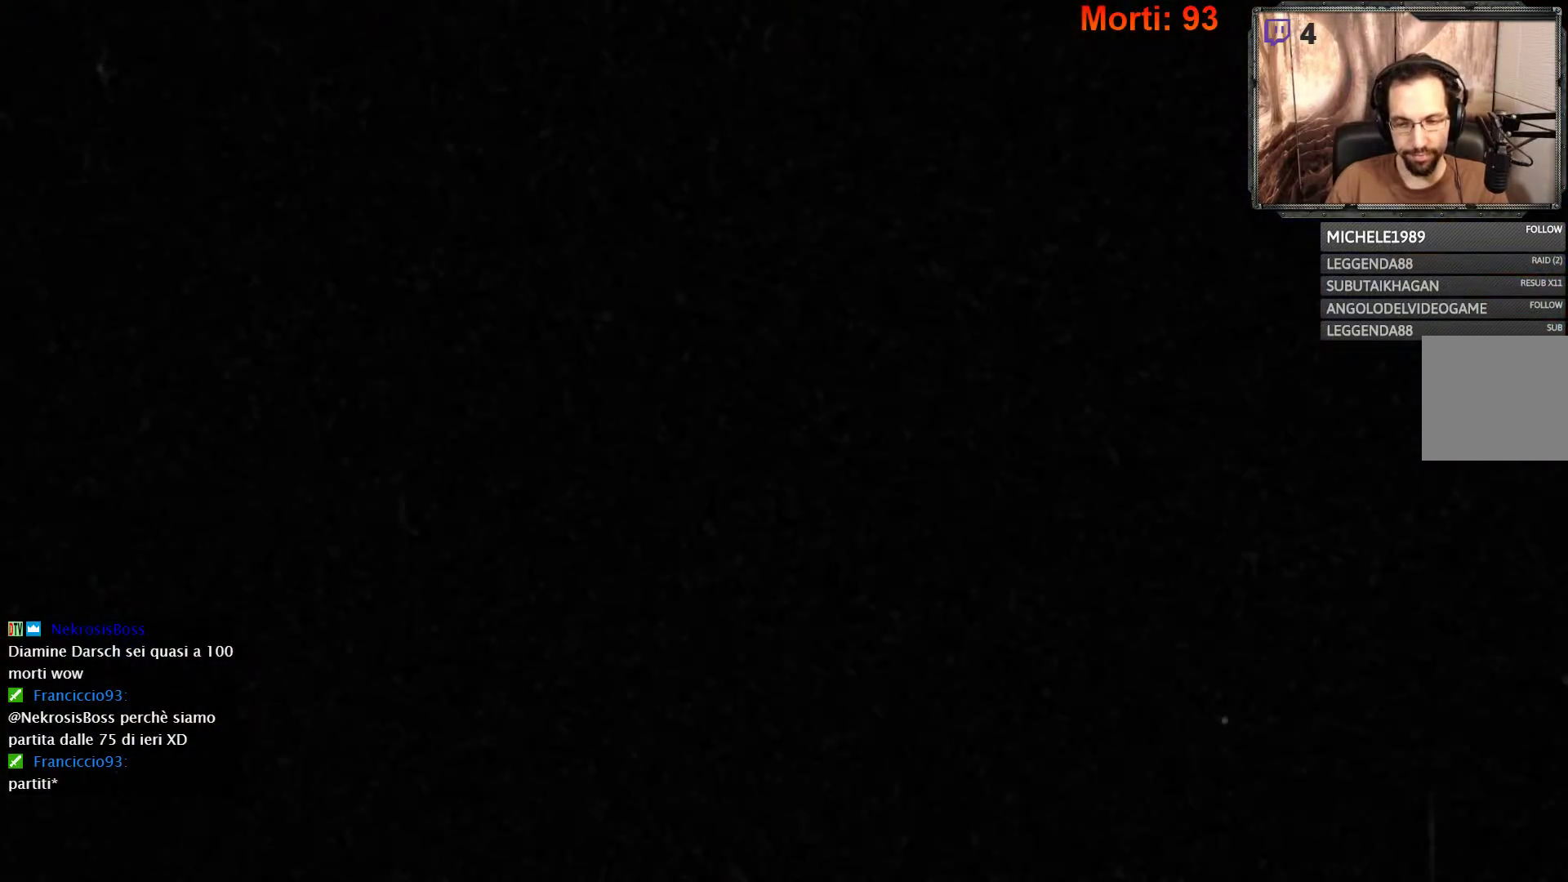
{"buttons": [], "left_stick": "center", "right_stick": "center", "events": []}
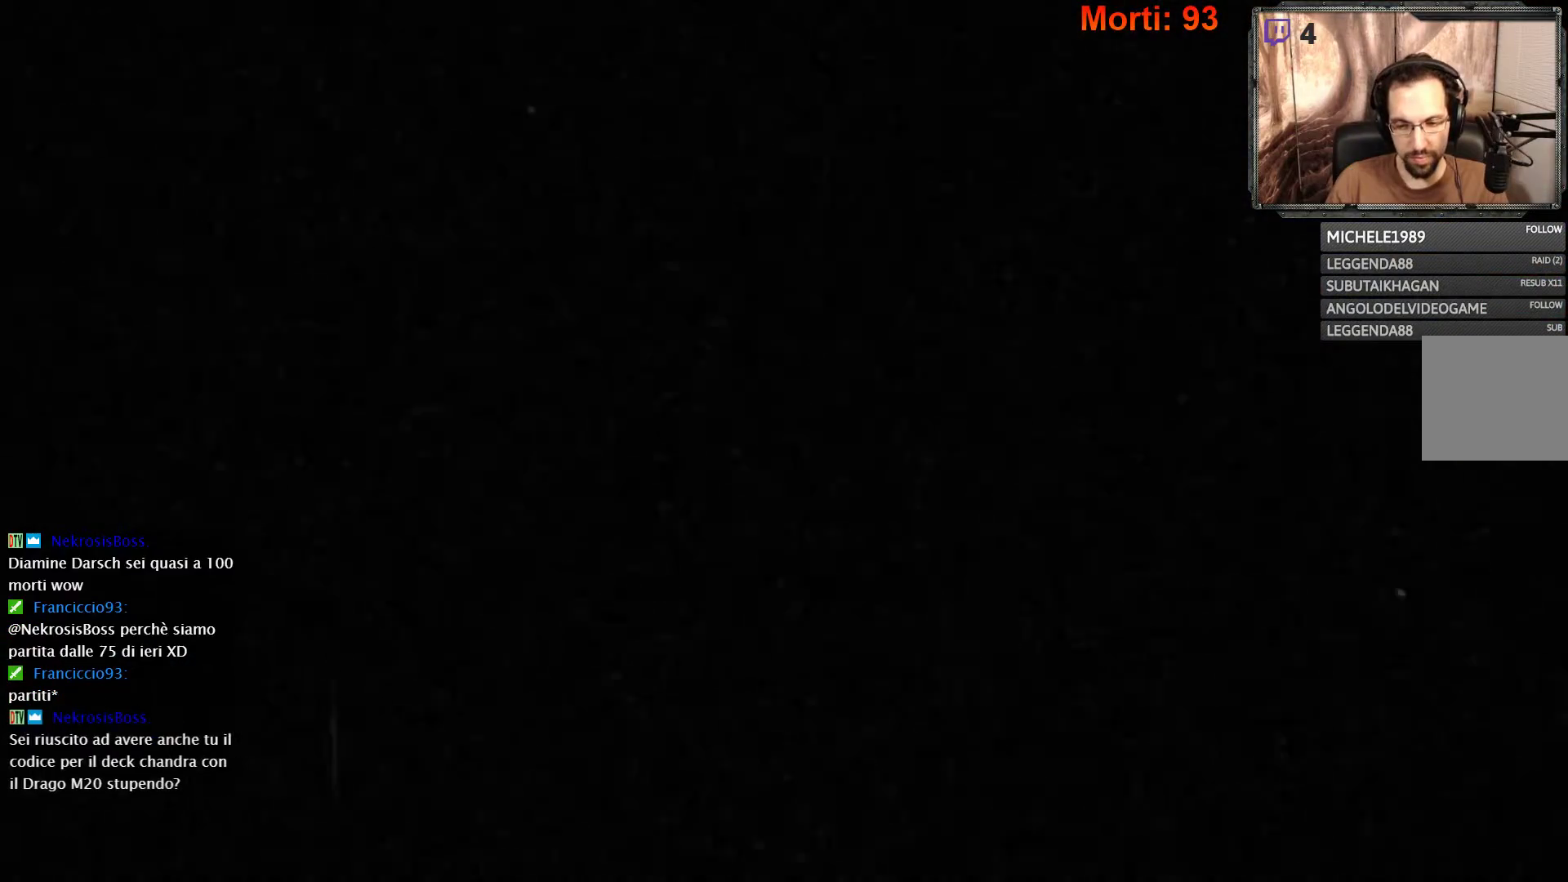
{"buttons": [], "left_stick": "center", "right_stick": "center", "events": []}
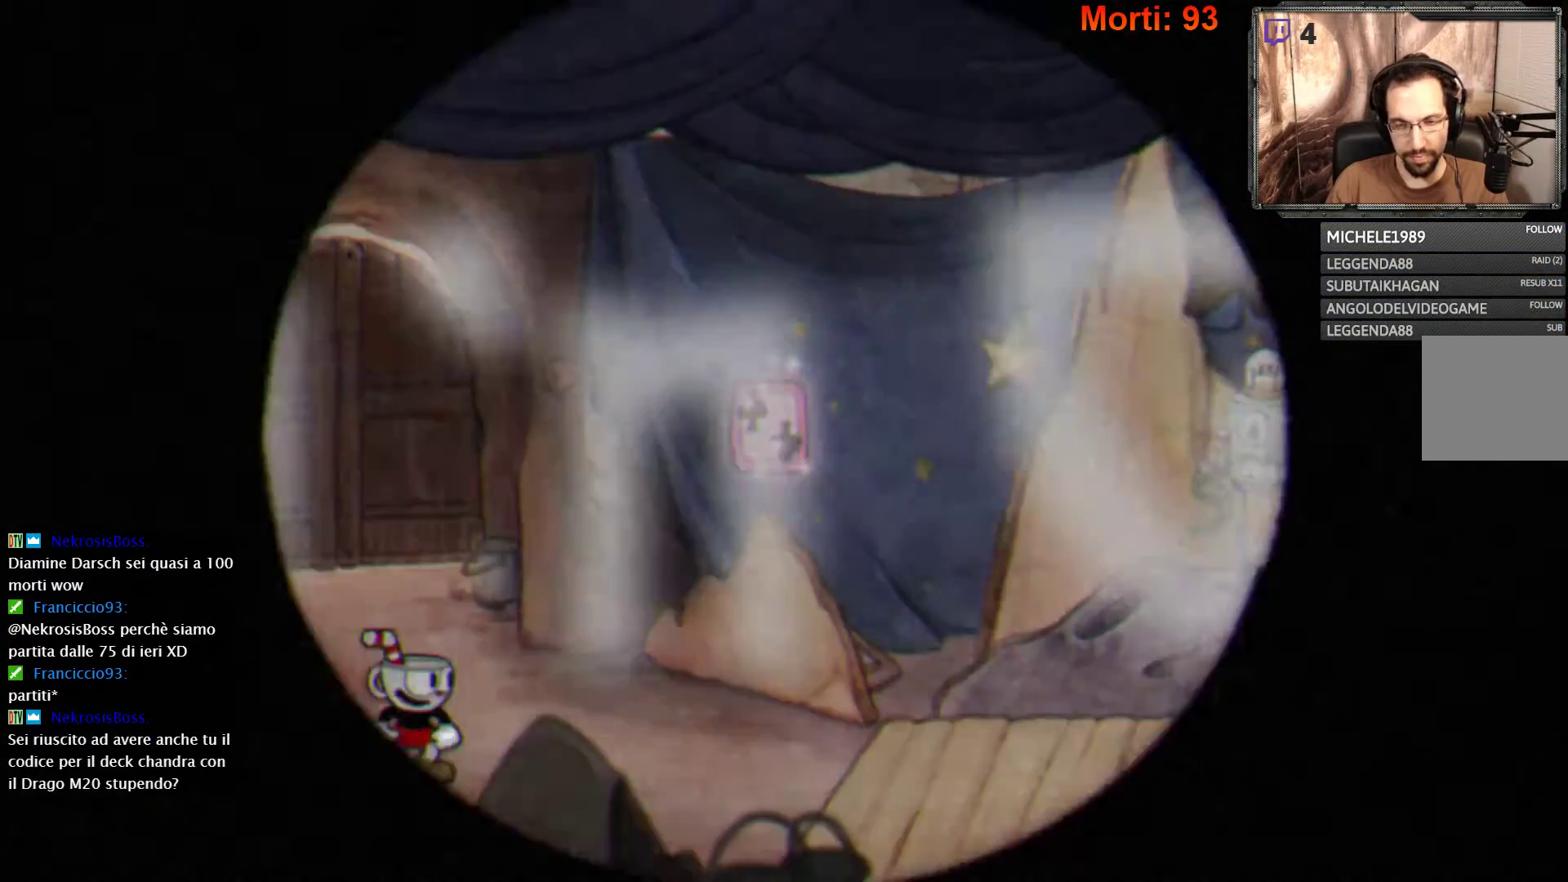
{"buttons": [], "left_stick": "right", "right_stick": "center", "events": [[33, "left_stick", "right"]]}
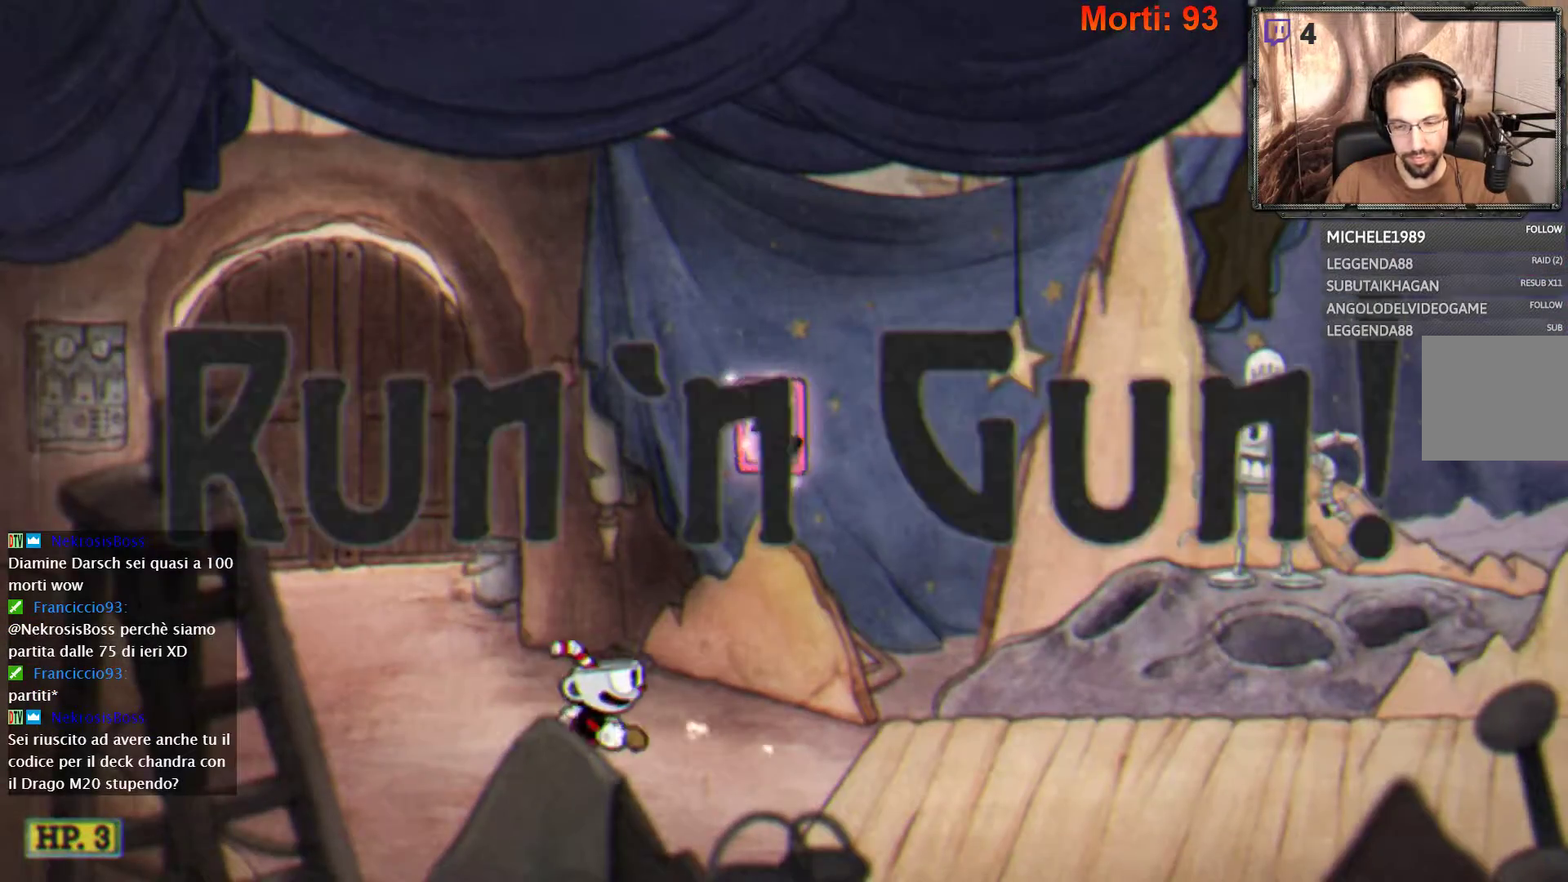
{"buttons": [], "left_stick": "right", "right_stick": "center", "events": []}
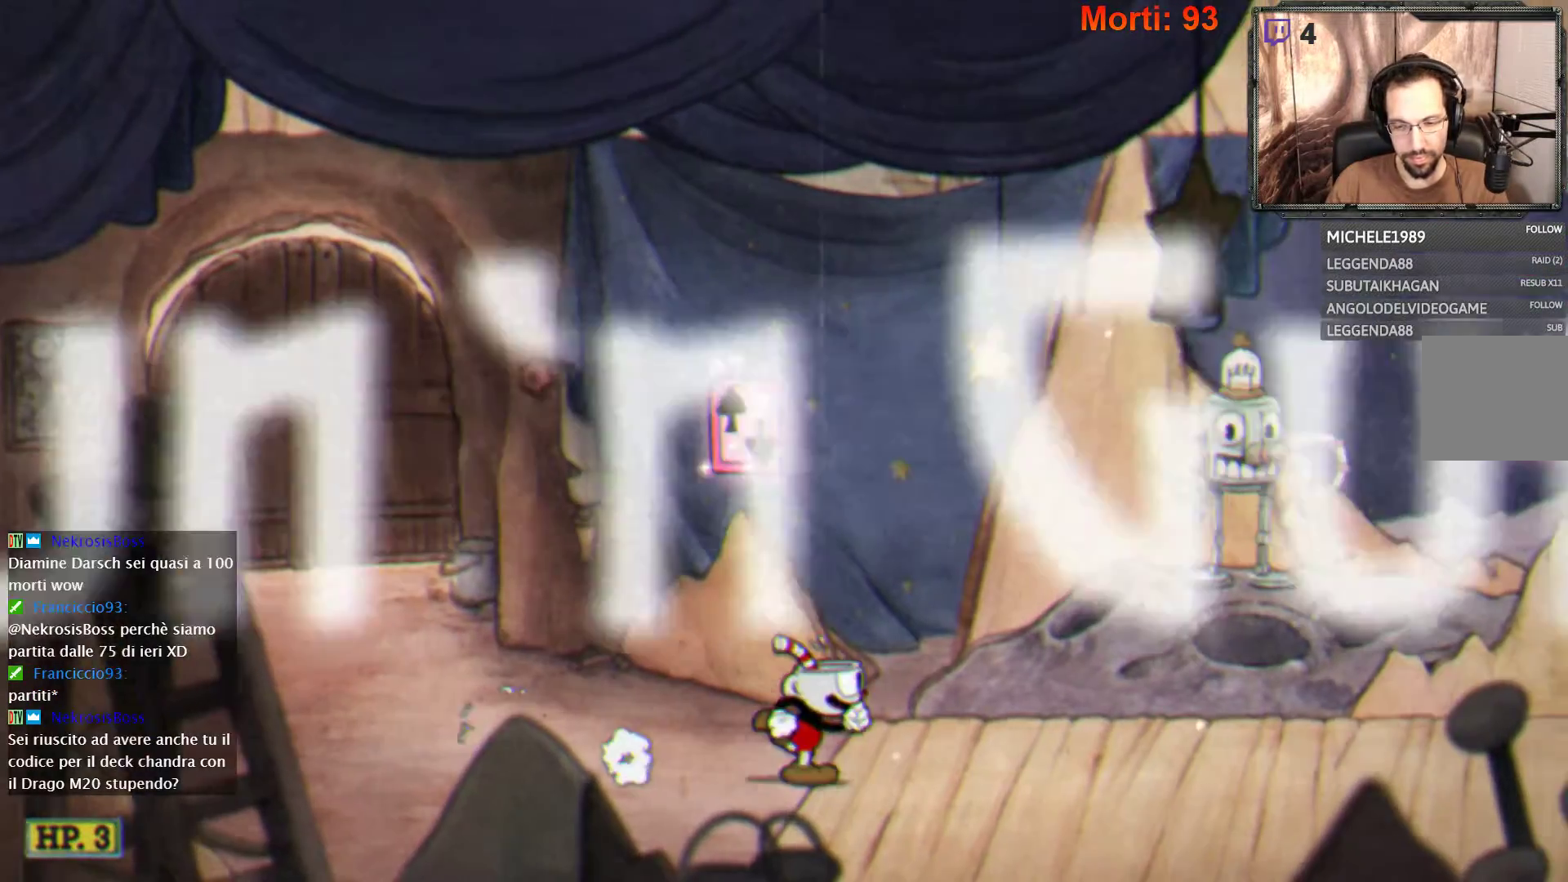
{"buttons": ["L2"], "left_stick": "right", "right_stick": "center", "events": [[133, "L2", "down"]]}
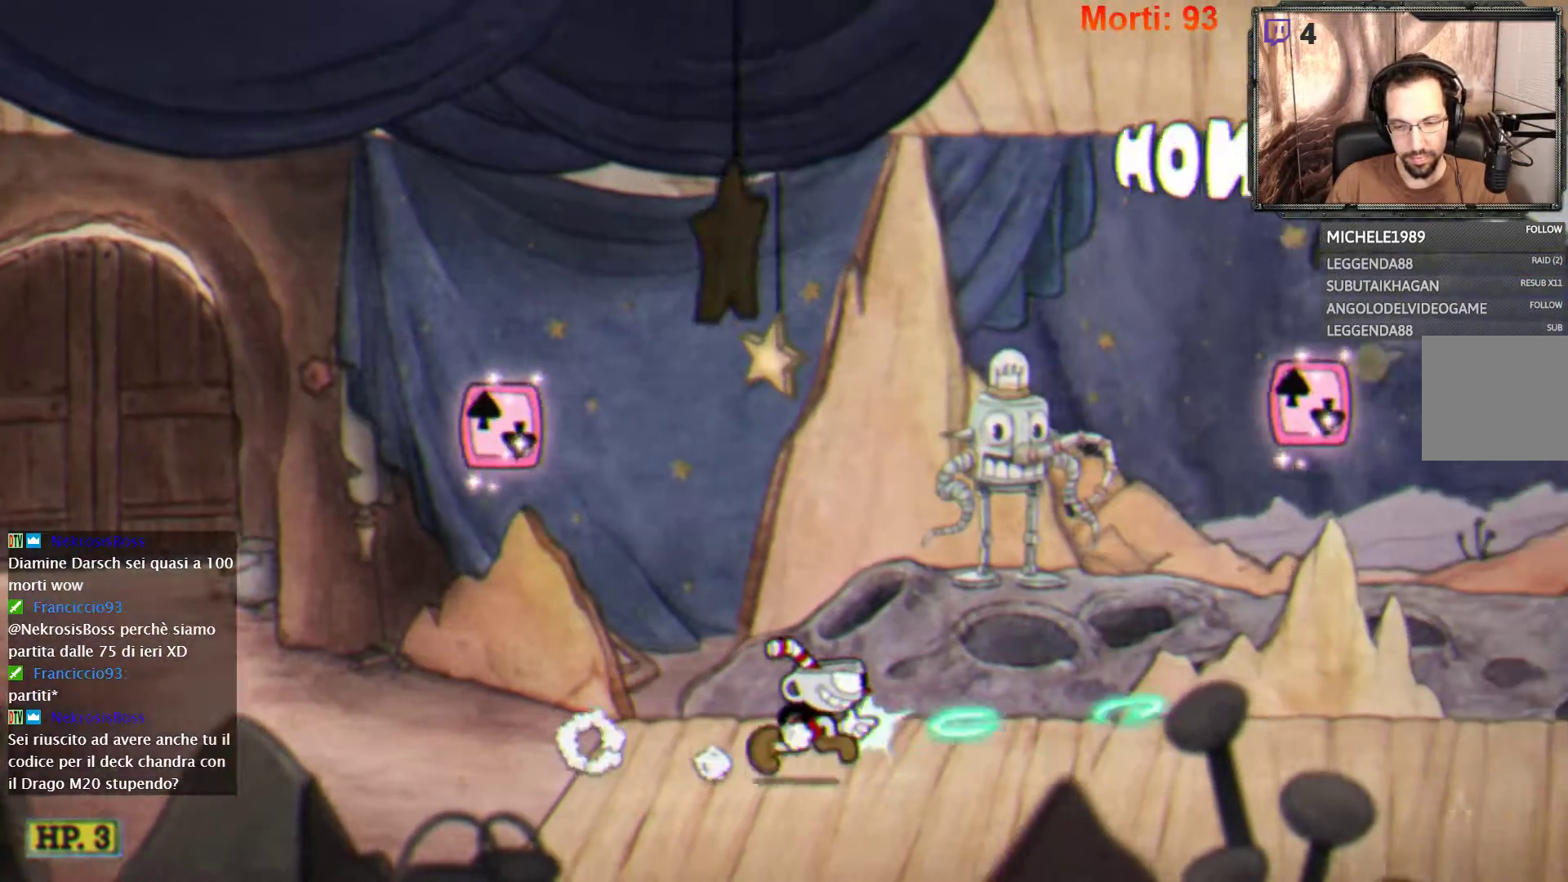
{"buttons": ["L2"], "left_stick": "right", "right_stick": "center", "events": []}
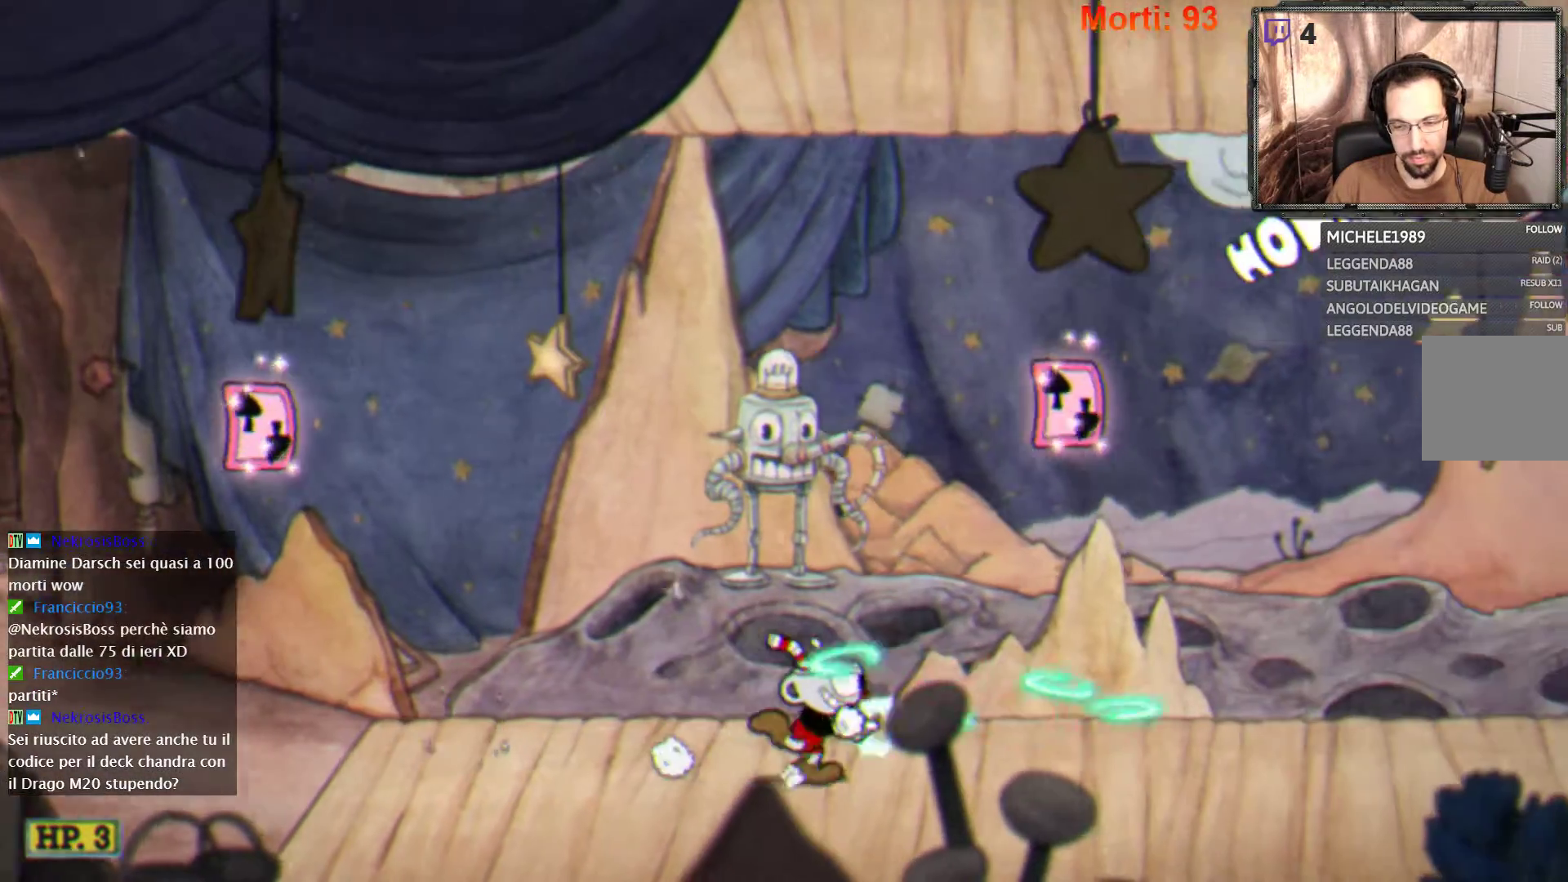
{"buttons": ["L2"], "left_stick": "right", "right_stick": "center", "events": []}